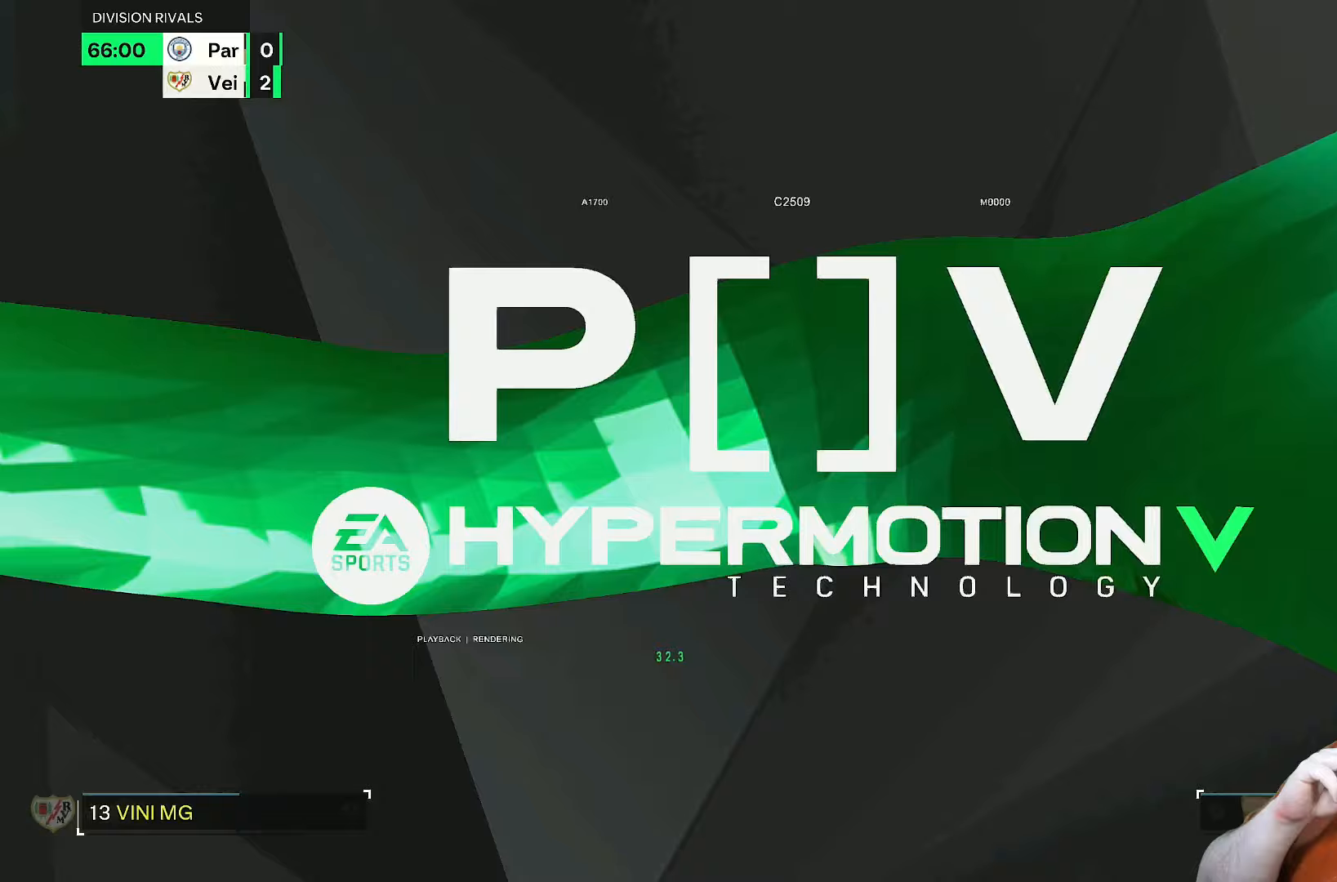
Gameplay with a controller (PlayStation layout); each line is a JSON object with the inputs held at the frame after it. "events" lists button and stick changes between this image and that frame as [ms after this image, input, new state], when the widget could be followed in between. Not read: L3 R3.
{"buttons": [], "left_stick": "center", "right_stick": "center", "events": []}
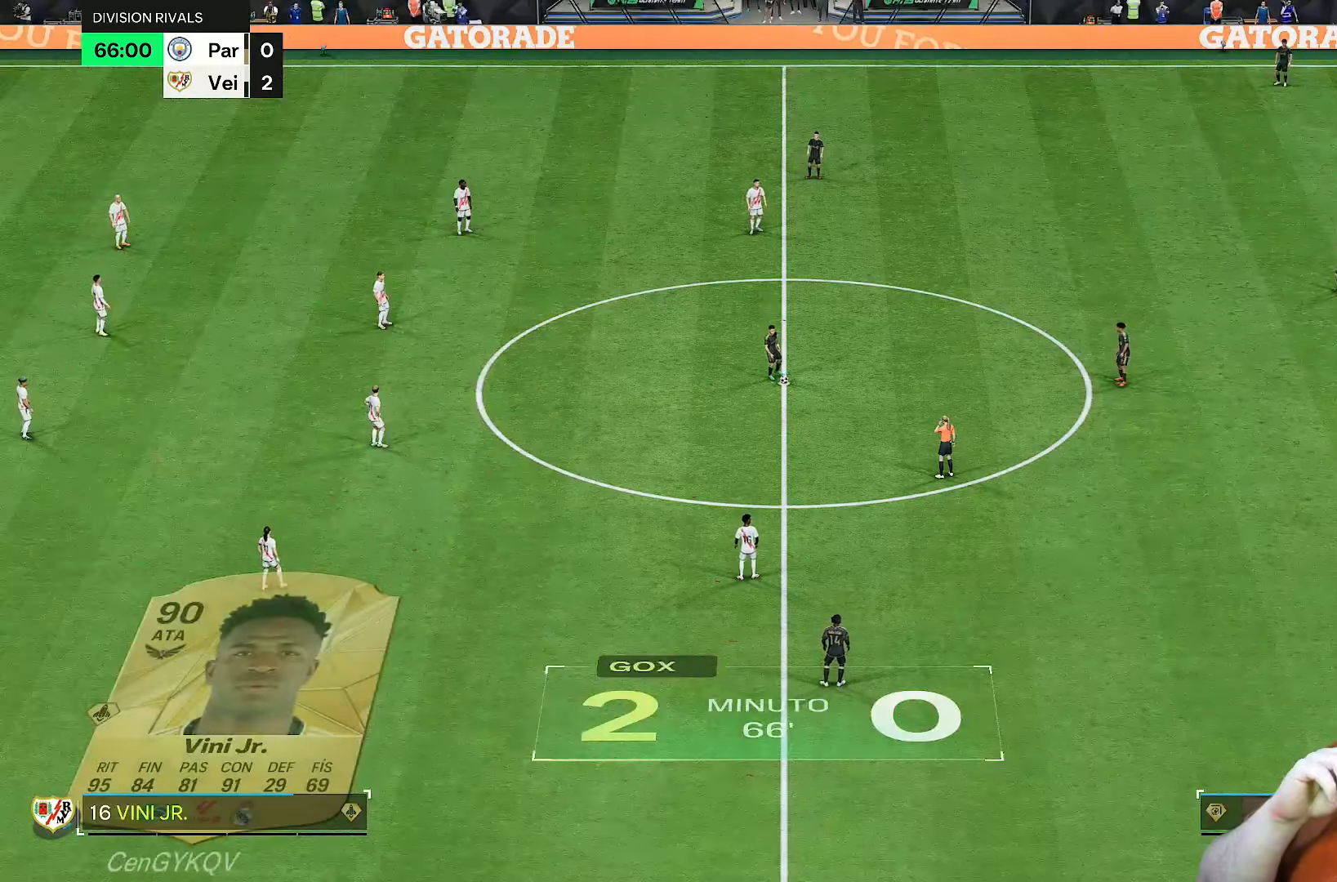
{"buttons": [], "left_stick": "center", "right_stick": "center", "events": []}
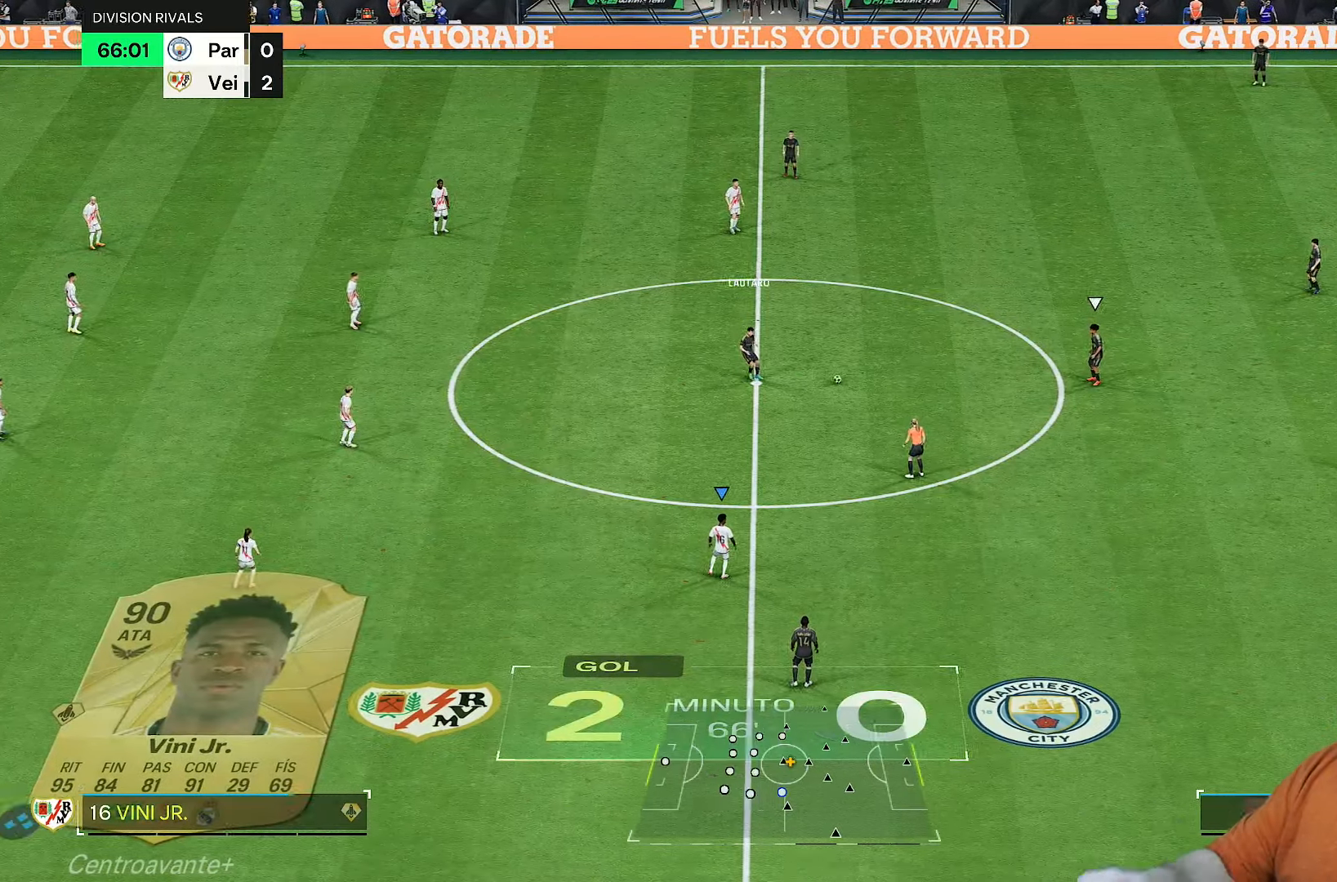
{"buttons": [], "left_stick": "down-right", "right_stick": "center", "events": [[167, "left_stick", "down-right"], [283, "L1", "down"], [383, "L1", "up"]]}
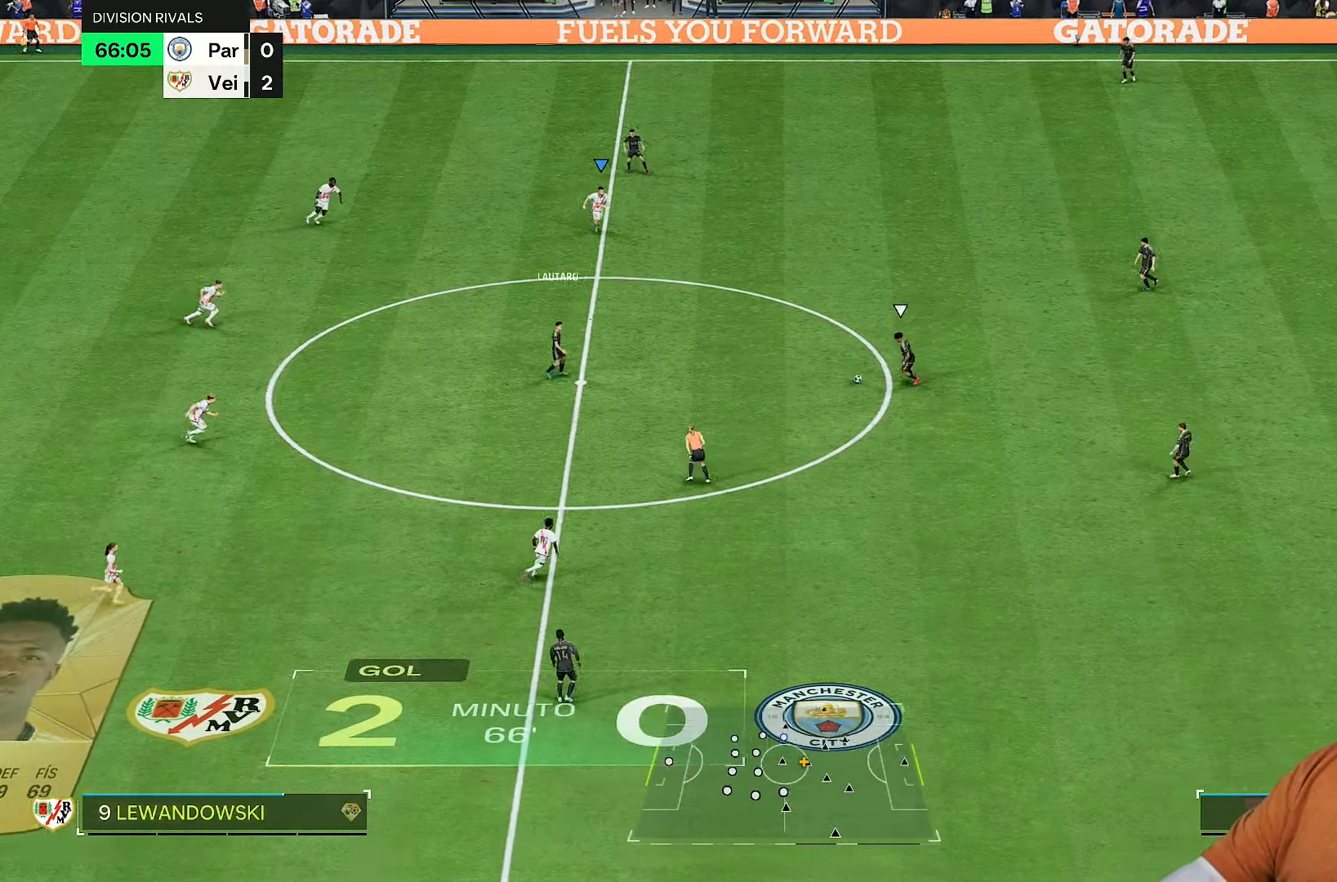
{"buttons": [], "left_stick": "up-right", "right_stick": "center", "events": [[233, "left_stick", "right"], [433, "left_stick", "up-right"]]}
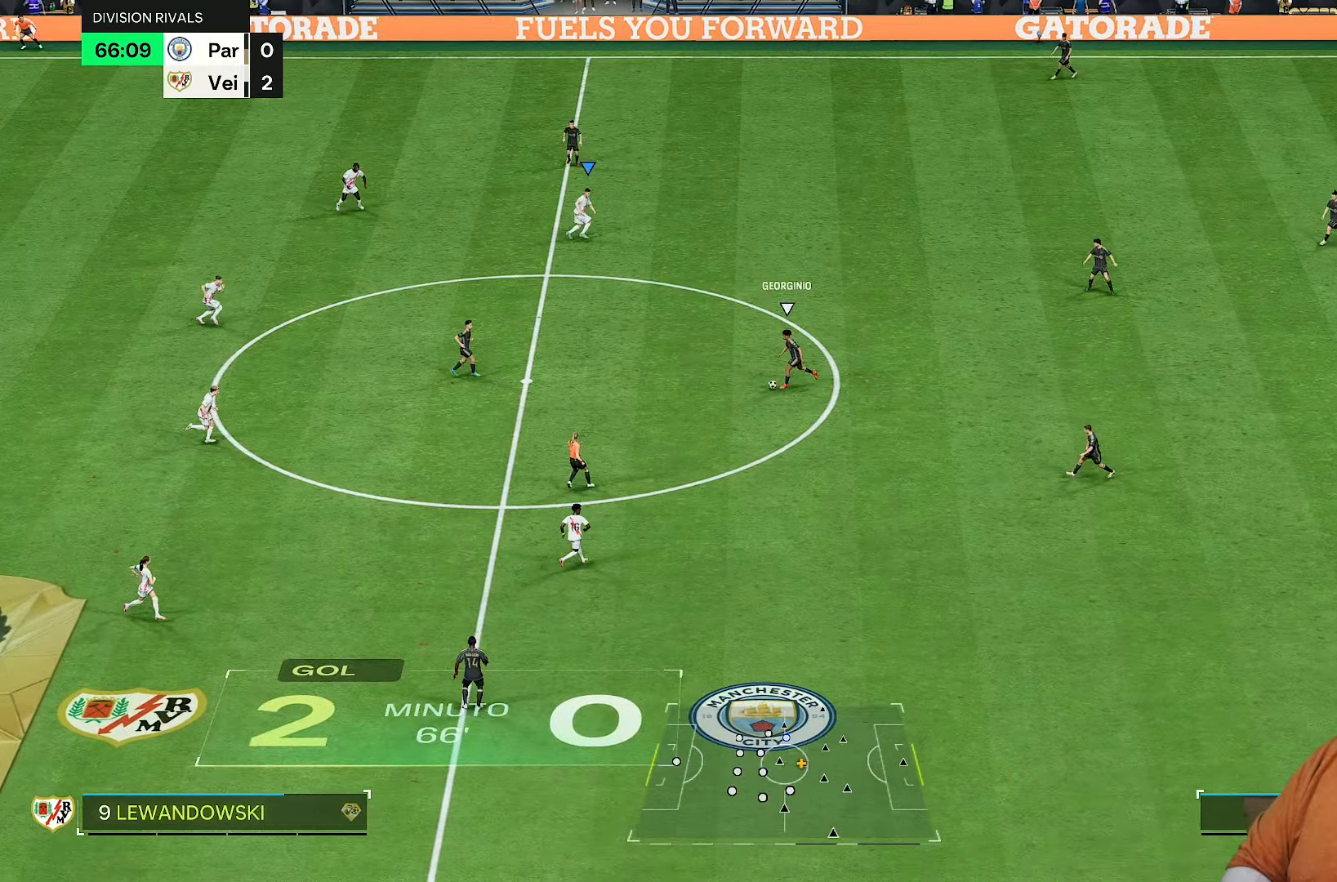
{"buttons": ["R2"], "left_stick": "up-right", "right_stick": "center", "events": [[67, "L1", "down"], [67, "left_stick", "up"], [200, "L1", "up"], [267, "left_stick", "up-right"], [383, "R2", "down"]]}
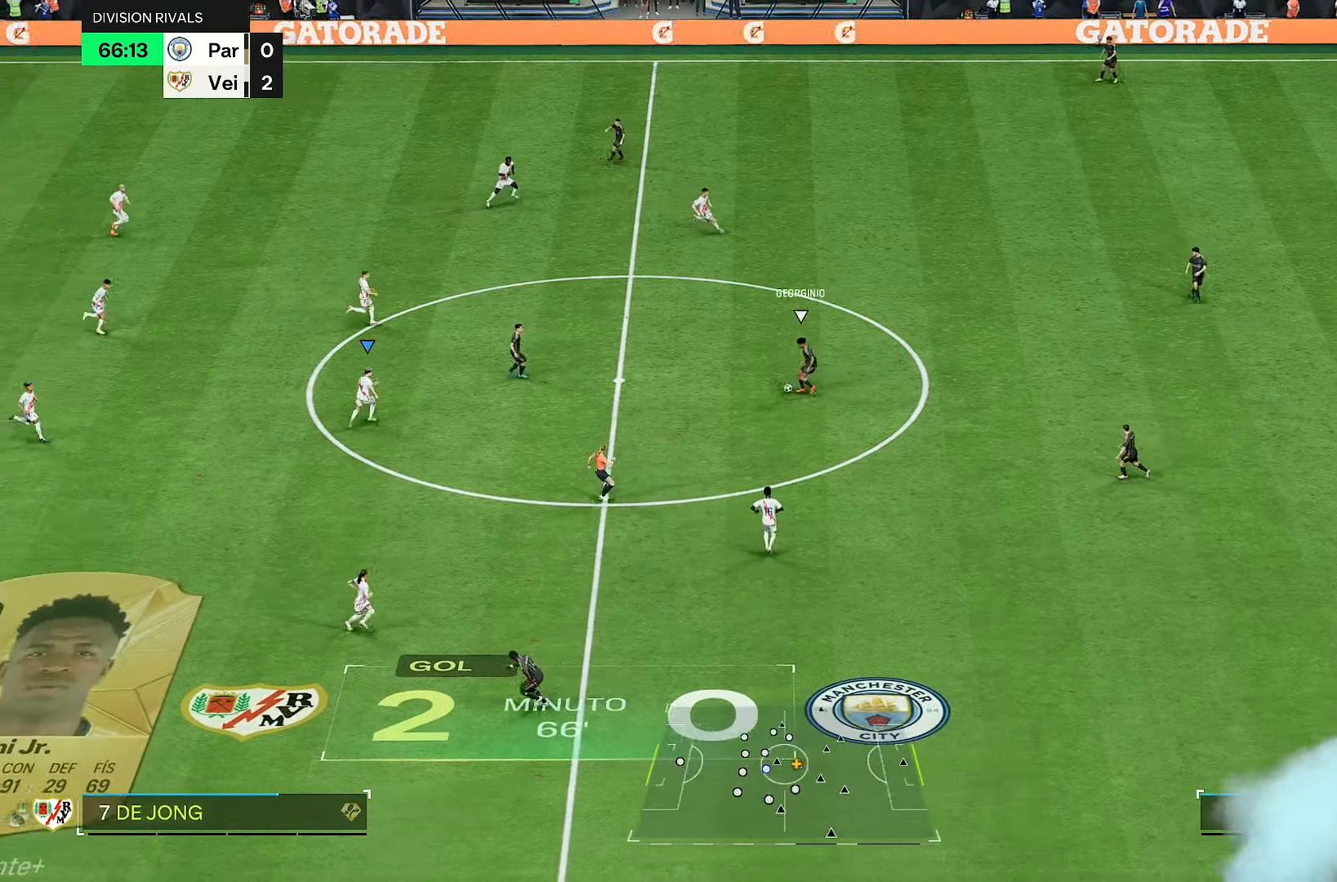
{"buttons": ["R2"], "left_stick": "up-right", "right_stick": "center", "events": []}
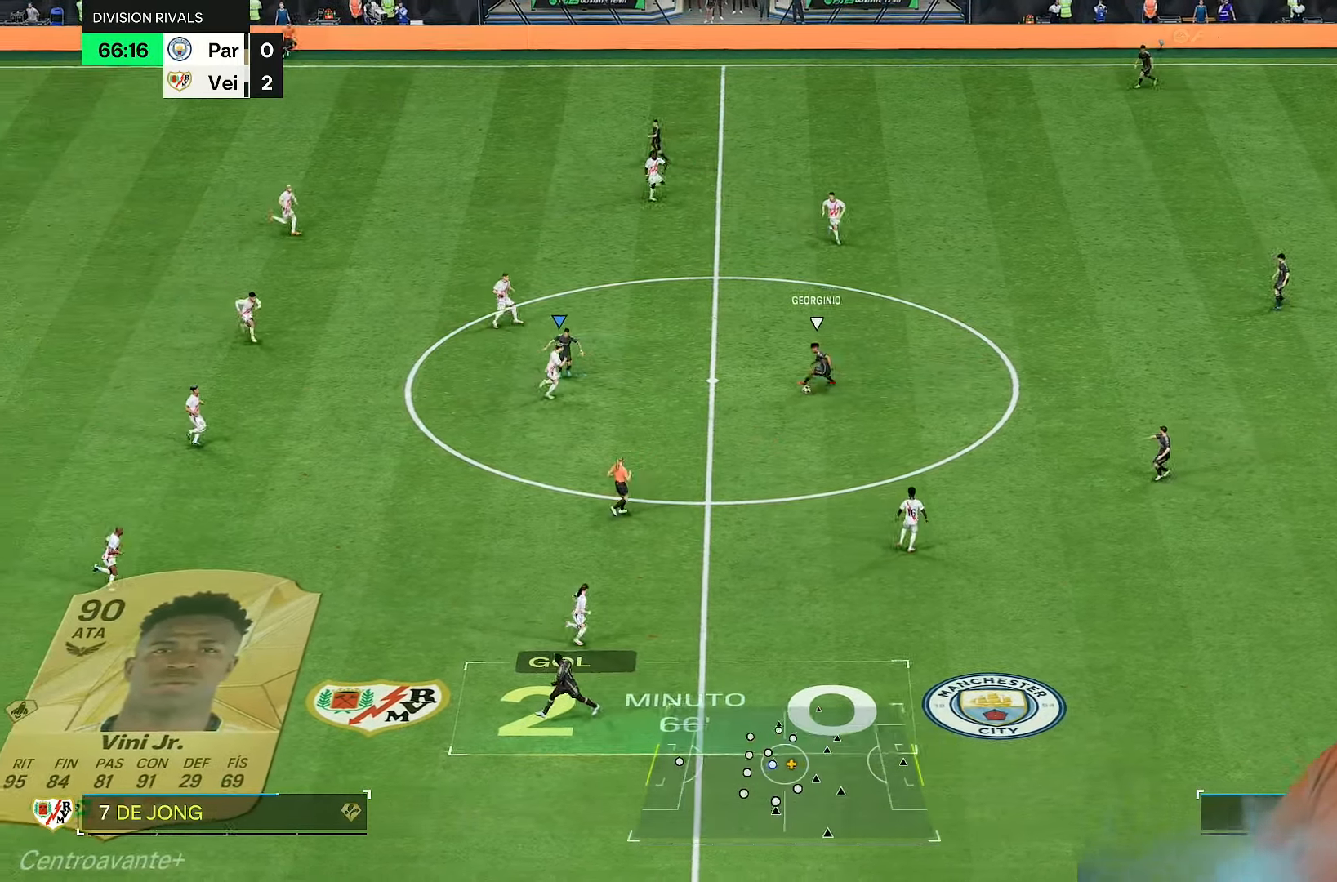
{"buttons": ["L2", "R2"], "left_stick": "center", "right_stick": "center", "events": [[133, "left_stick", "right"], [317, "L2", "down"], [317, "left_stick", "center"], [400, "left_stick", "down-right"], [450, "left_stick", "center"]]}
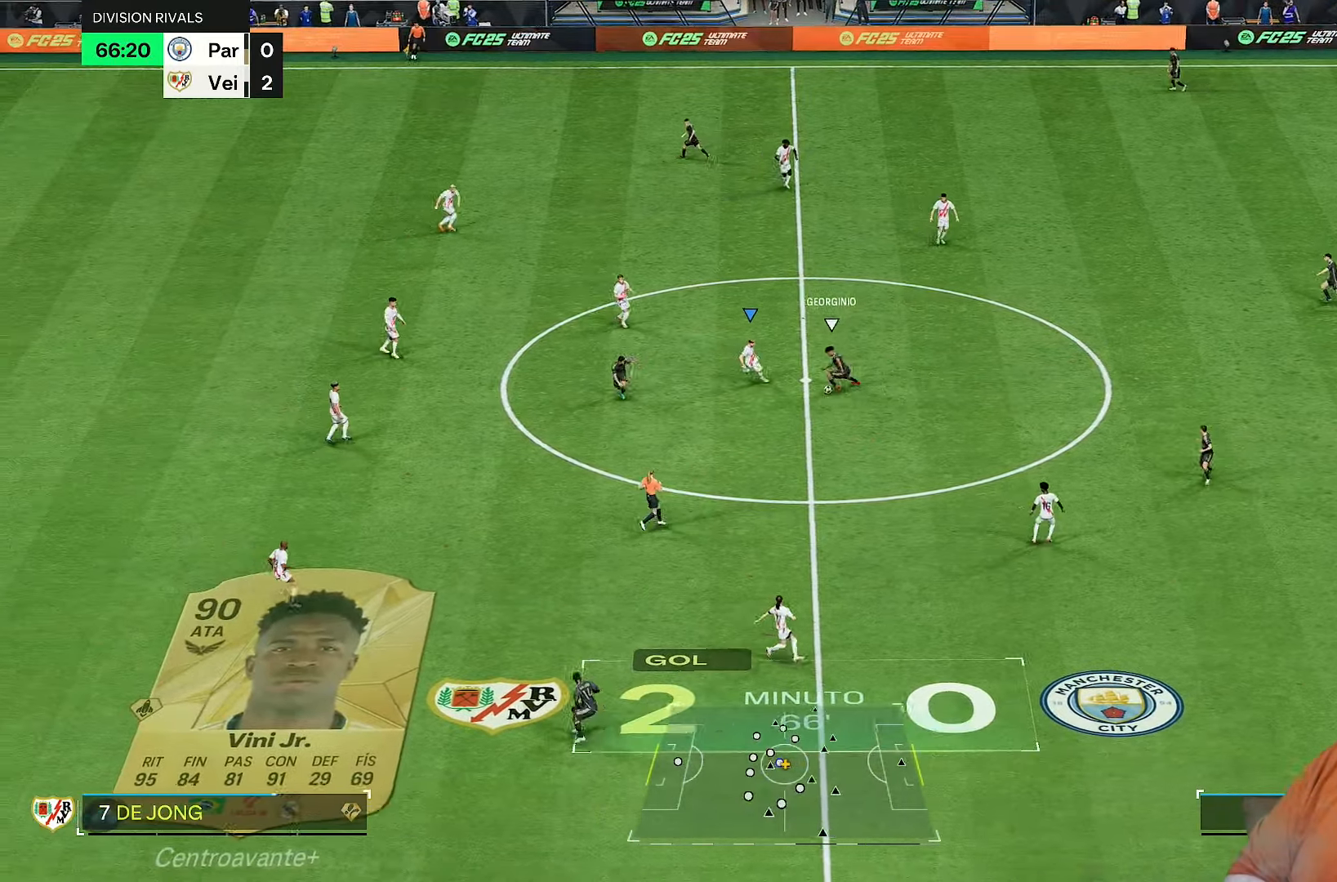
{"buttons": ["L2", "R2"], "left_stick": "down", "right_stick": "center", "events": [[83, "left_stick", "down"]]}
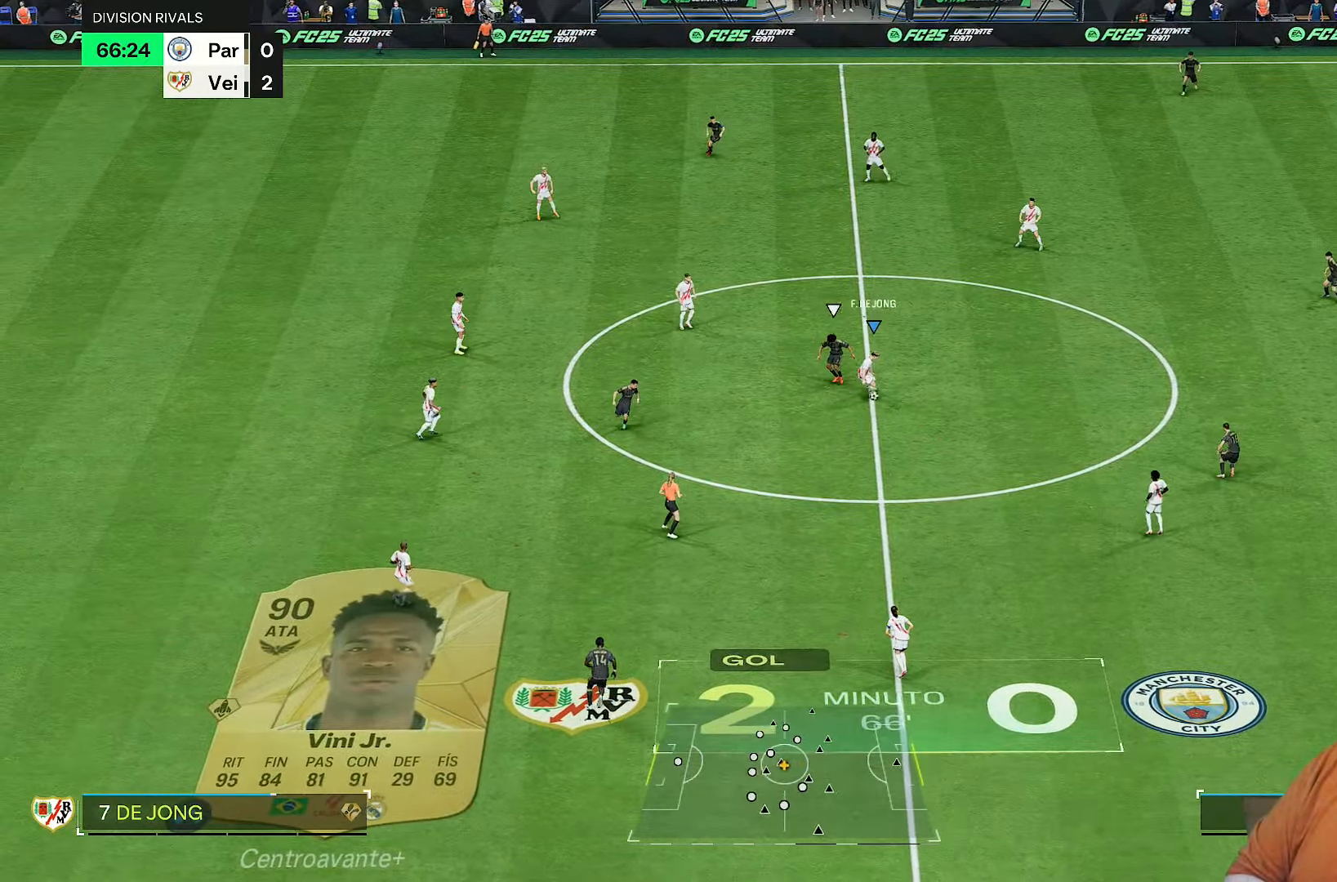
{"buttons": [], "left_stick": "up-right", "right_stick": "center", "events": [[17, "left_stick", "down-right"], [117, "L2", "up"], [283, "R2", "up"], [450, "left_stick", "up-right"]]}
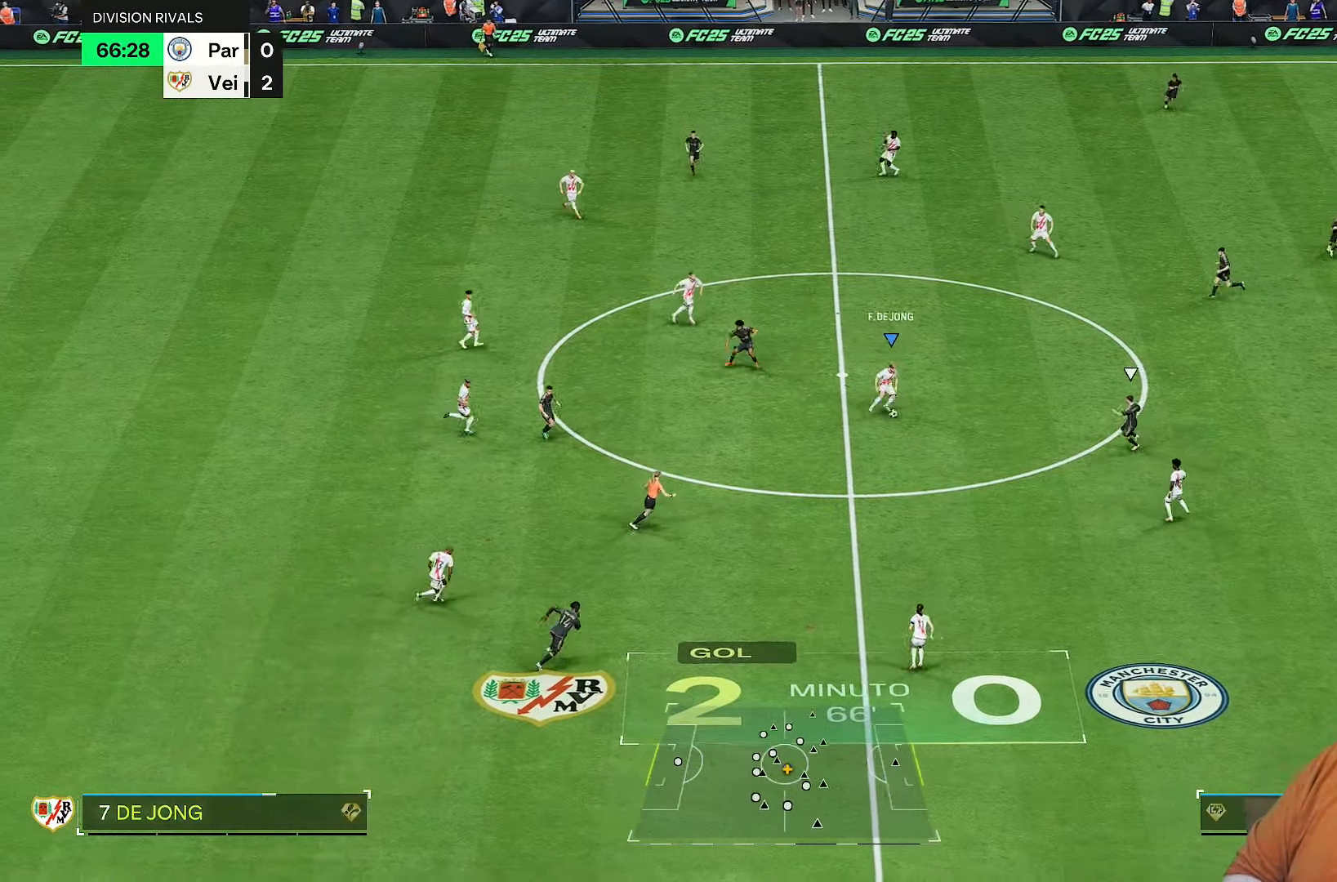
{"buttons": [], "left_stick": "up-right", "right_stick": "center", "events": [[183, "left_stick", "up"], [283, "R1", "down"], [400, "left_stick", "up-right"], [483, "R1", "up"]]}
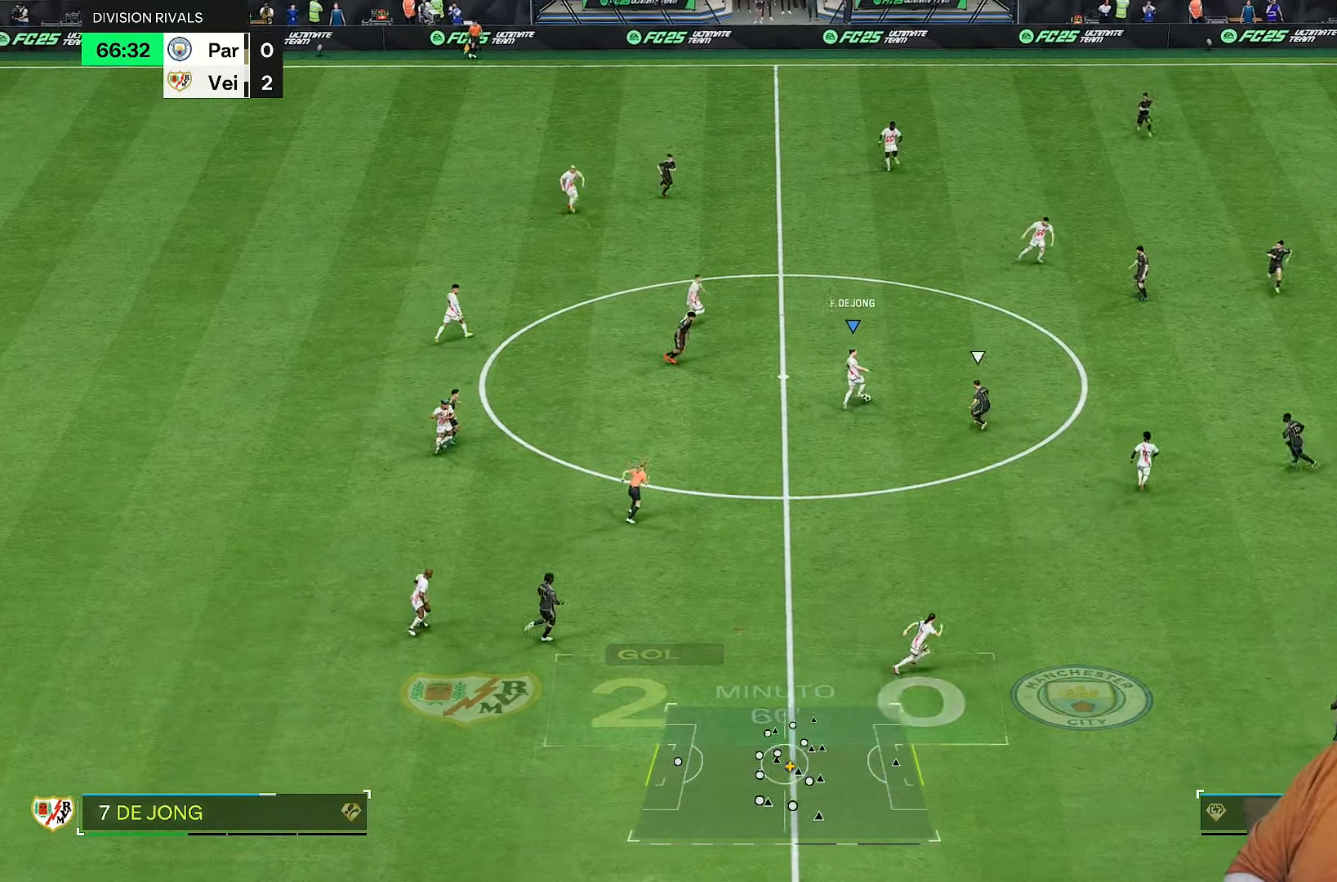
{"buttons": [], "left_stick": "up", "right_stick": "center", "events": [[333, "left_stick", "up"]]}
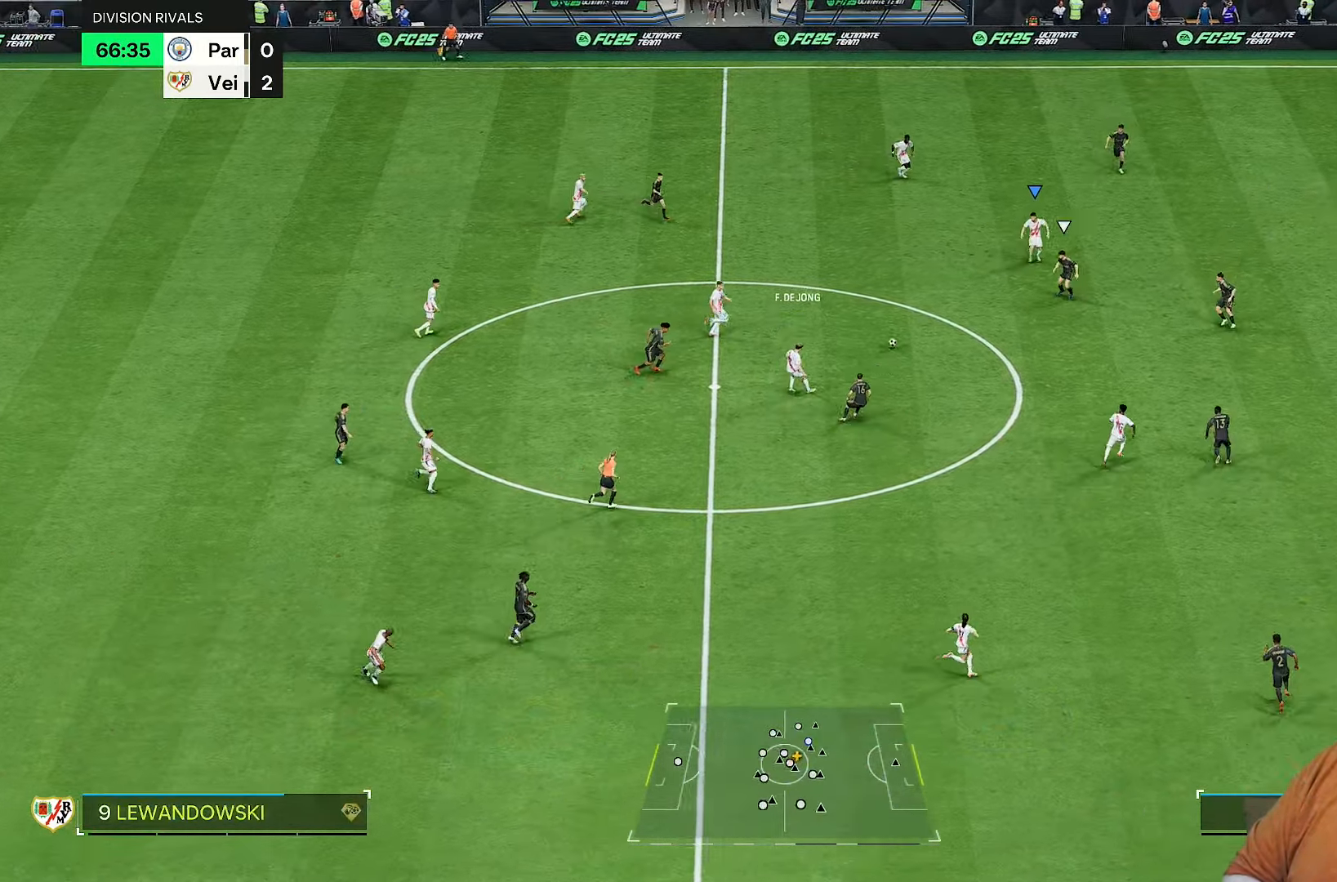
{"buttons": [], "left_stick": "up-left", "right_stick": "center", "events": [[67, "left_stick", "up-left"]]}
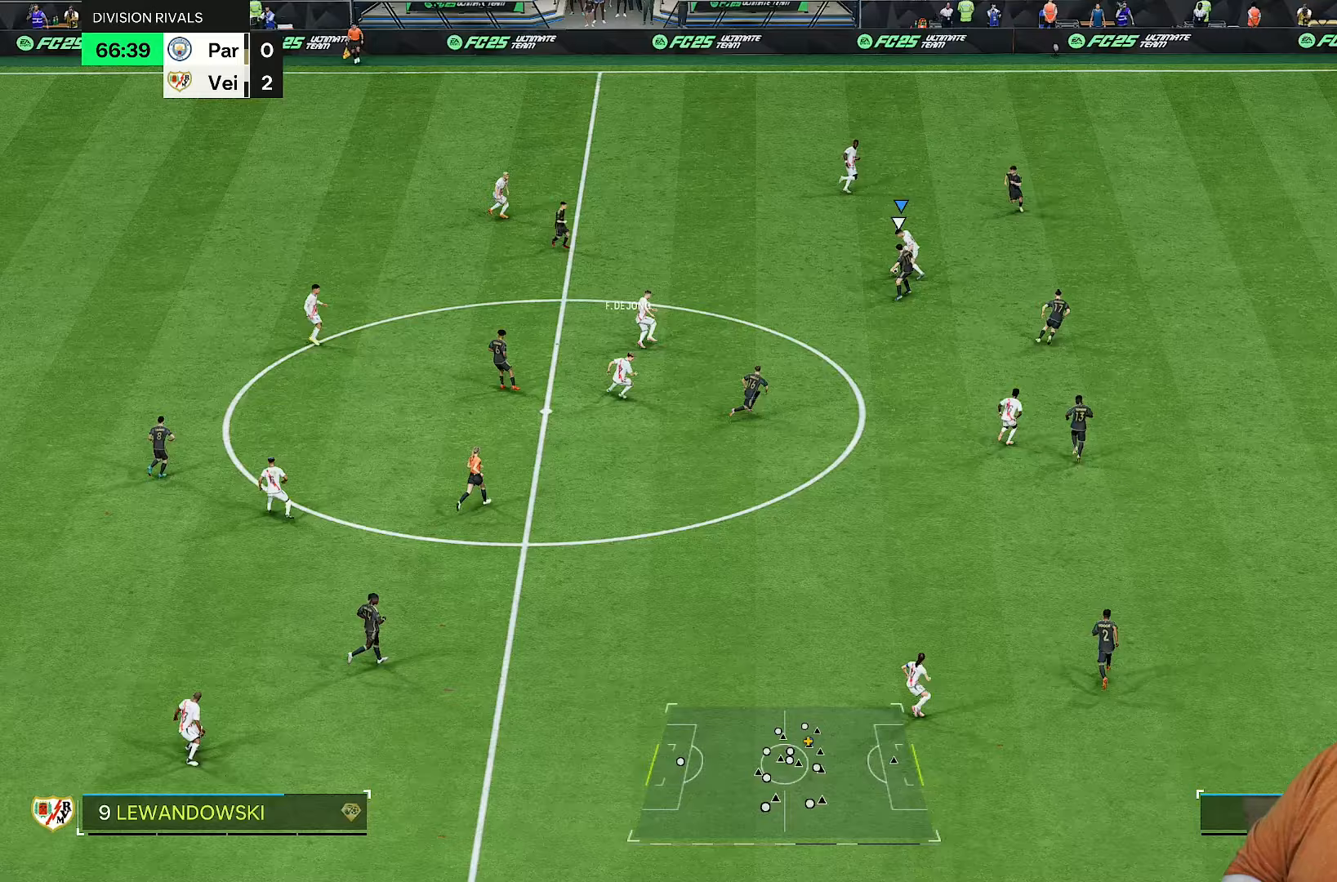
{"buttons": ["L1"], "left_stick": "up", "right_stick": "center", "events": [[67, "left_stick", "left"], [167, "L1", "down"], [200, "left_stick", "up"]]}
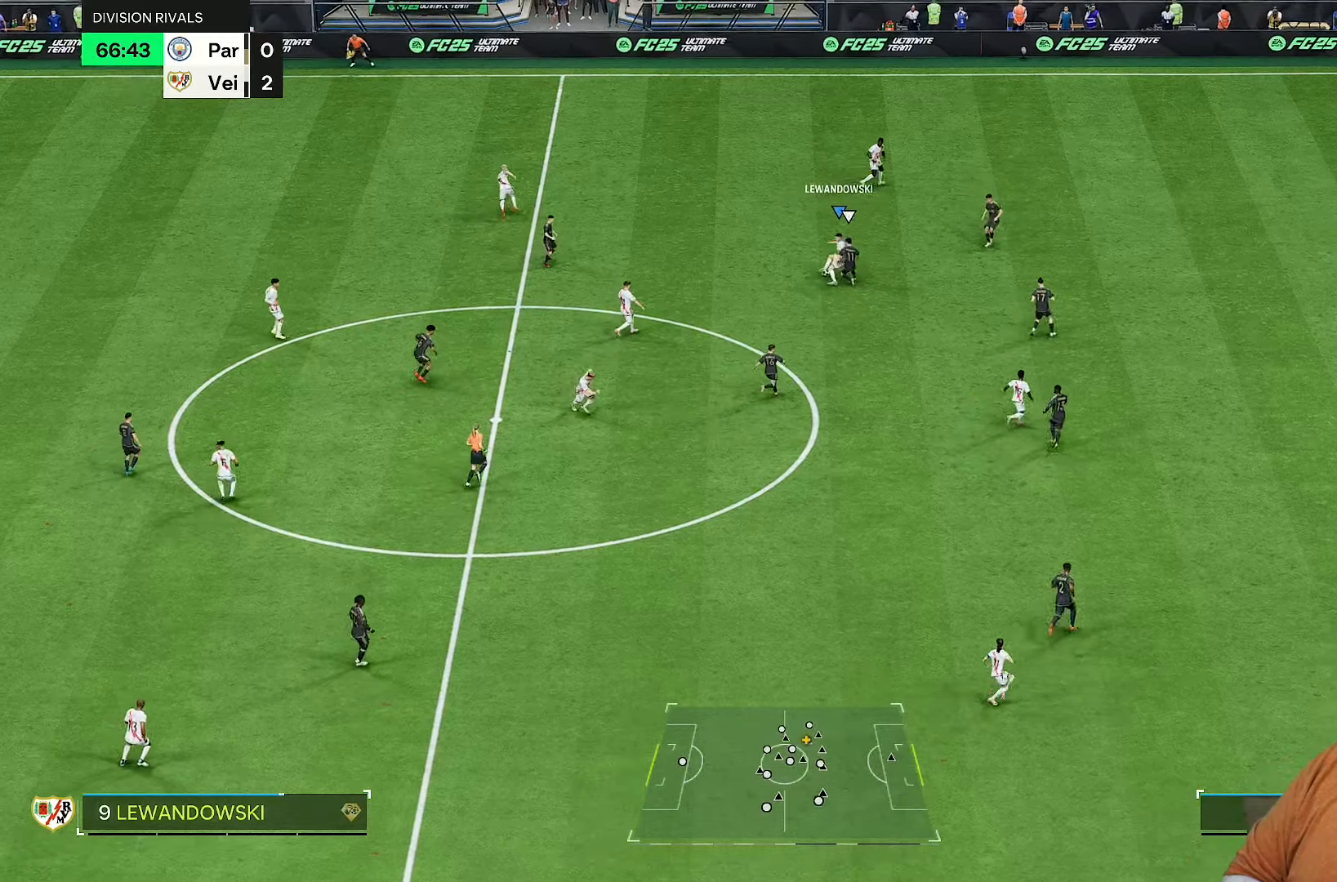
{"buttons": [], "left_stick": "up", "right_stick": "center", "events": [[67, "L1", "up"], [100, "left_stick", "up-left"], [400, "left_stick", "up"]]}
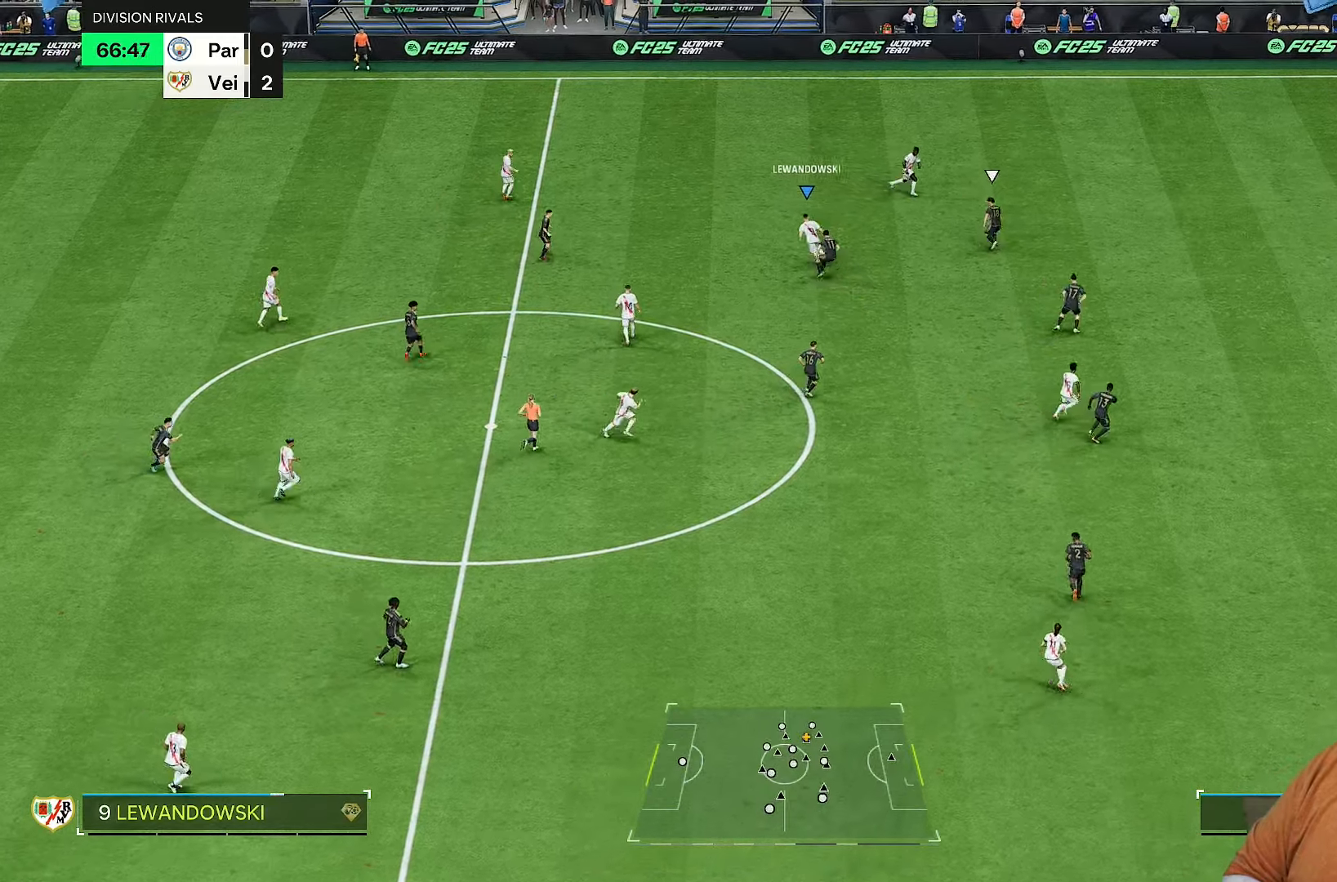
{"buttons": ["L2"], "left_stick": "up-right", "right_stick": "center", "events": [[50, "left_stick", "up-right"], [317, "L2", "down"]]}
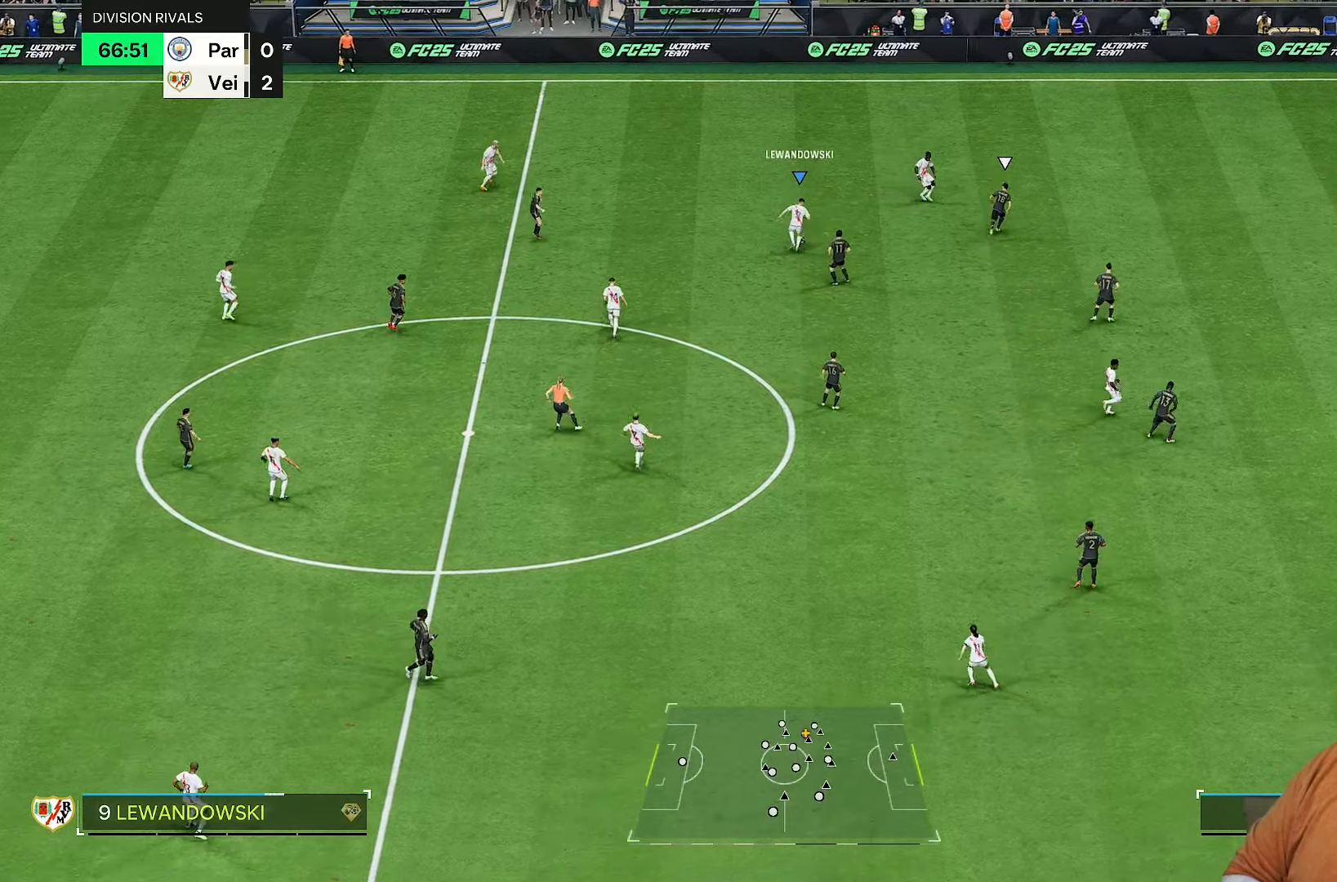
{"buttons": [], "left_stick": "right", "right_stick": "center", "events": [[183, "left_stick", "up"], [217, "L2", "up"], [317, "left_stick", "up-right"], [450, "left_stick", "right"]]}
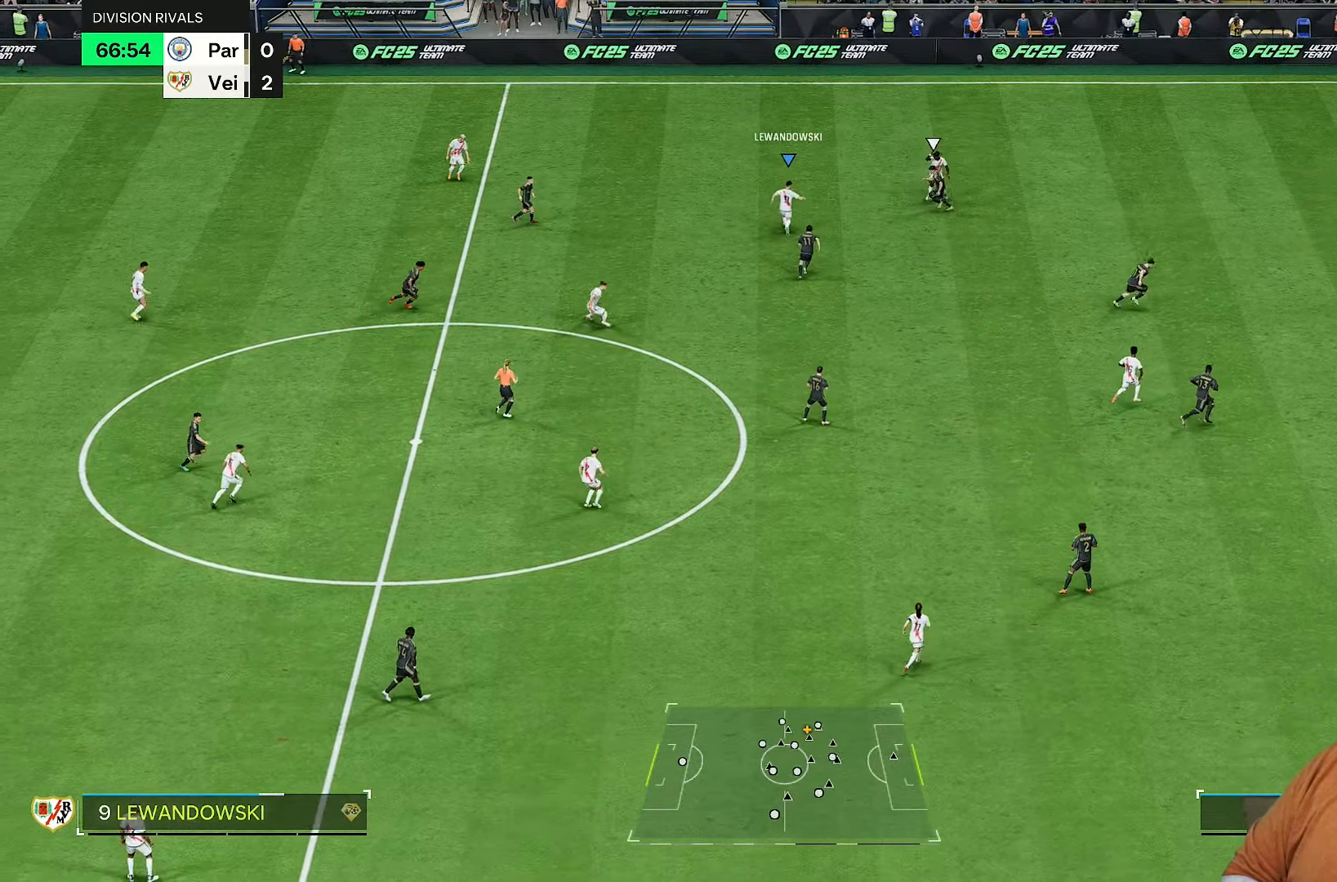
{"buttons": [], "left_stick": "right", "right_stick": "center", "events": [[117, "left_stick", "down-right"], [183, "L1", "down"], [283, "L1", "up"], [383, "left_stick", "right"]]}
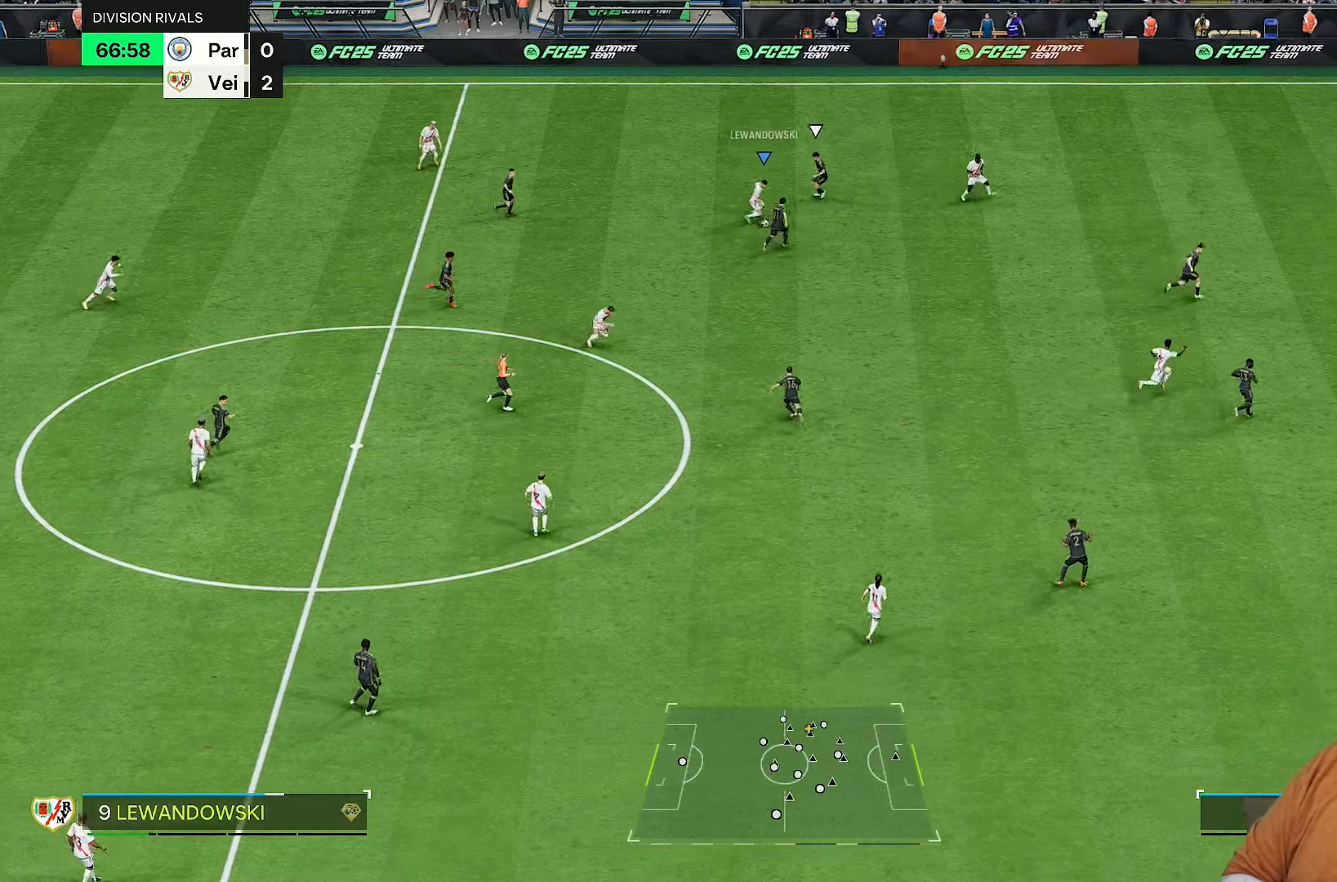
{"buttons": [], "left_stick": "right", "right_stick": "center", "events": []}
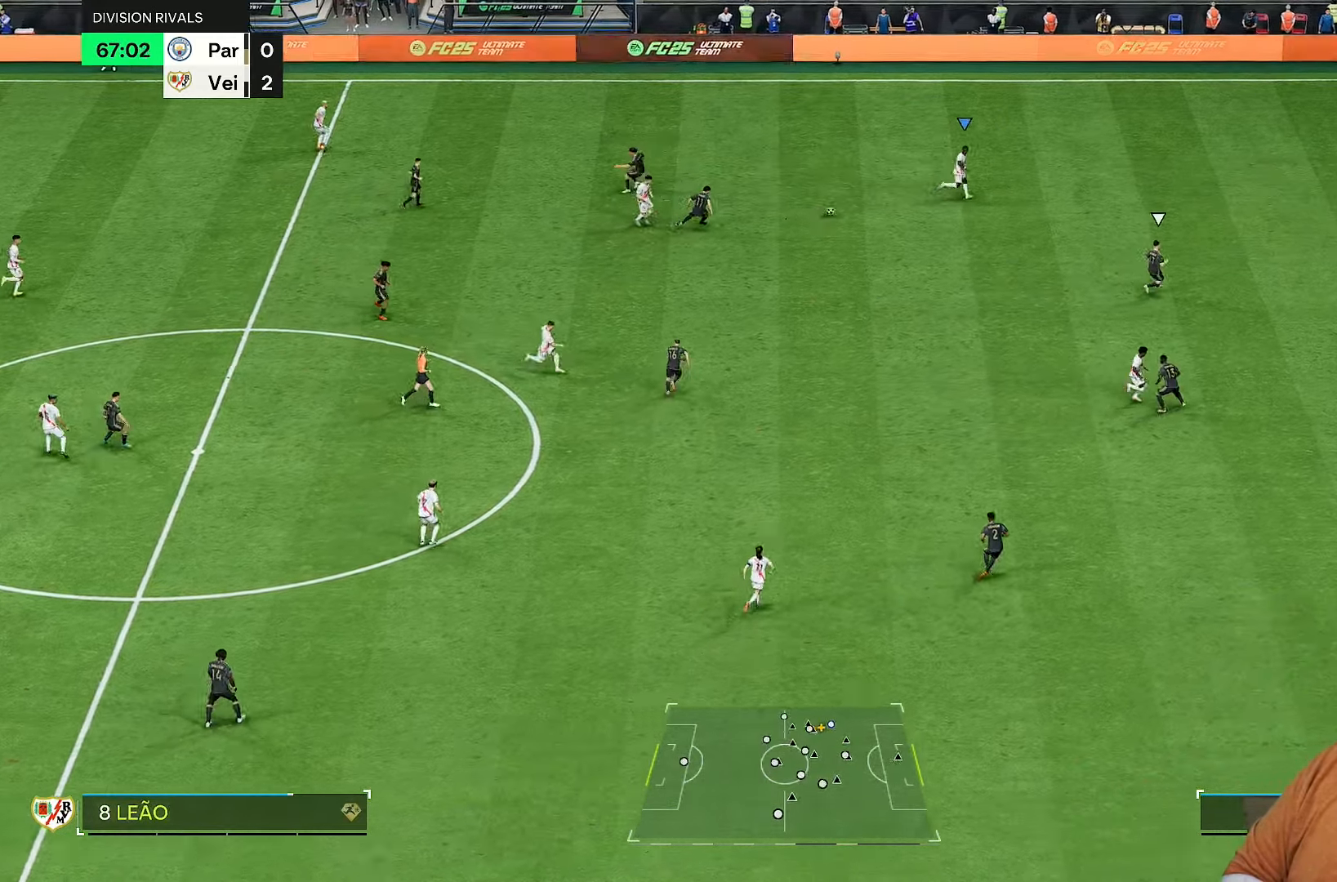
{"buttons": [], "left_stick": "down-right", "right_stick": "center", "events": [[150, "left_stick", "down-right"]]}
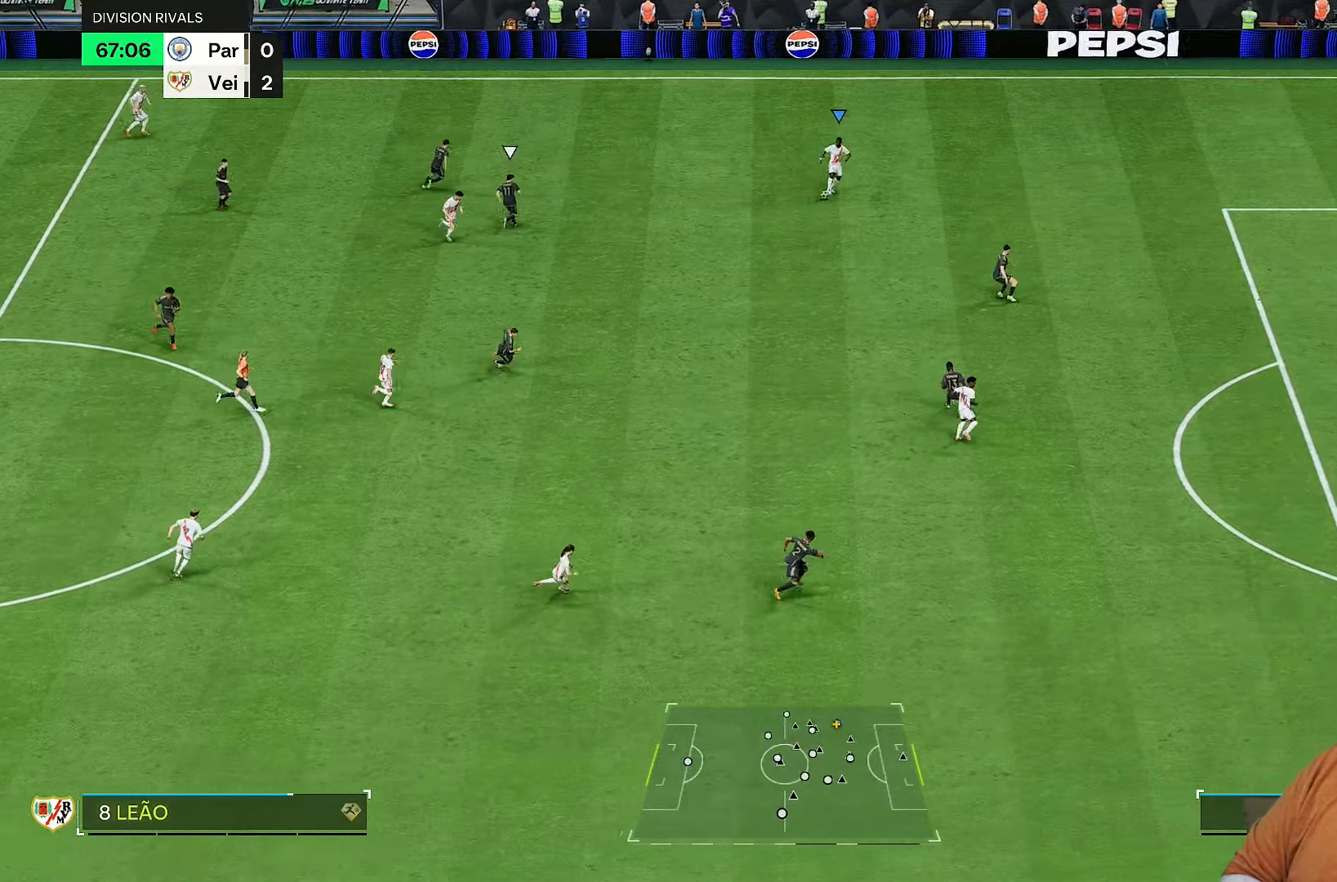
{"buttons": [], "left_stick": "down-right", "right_stick": "center", "events": []}
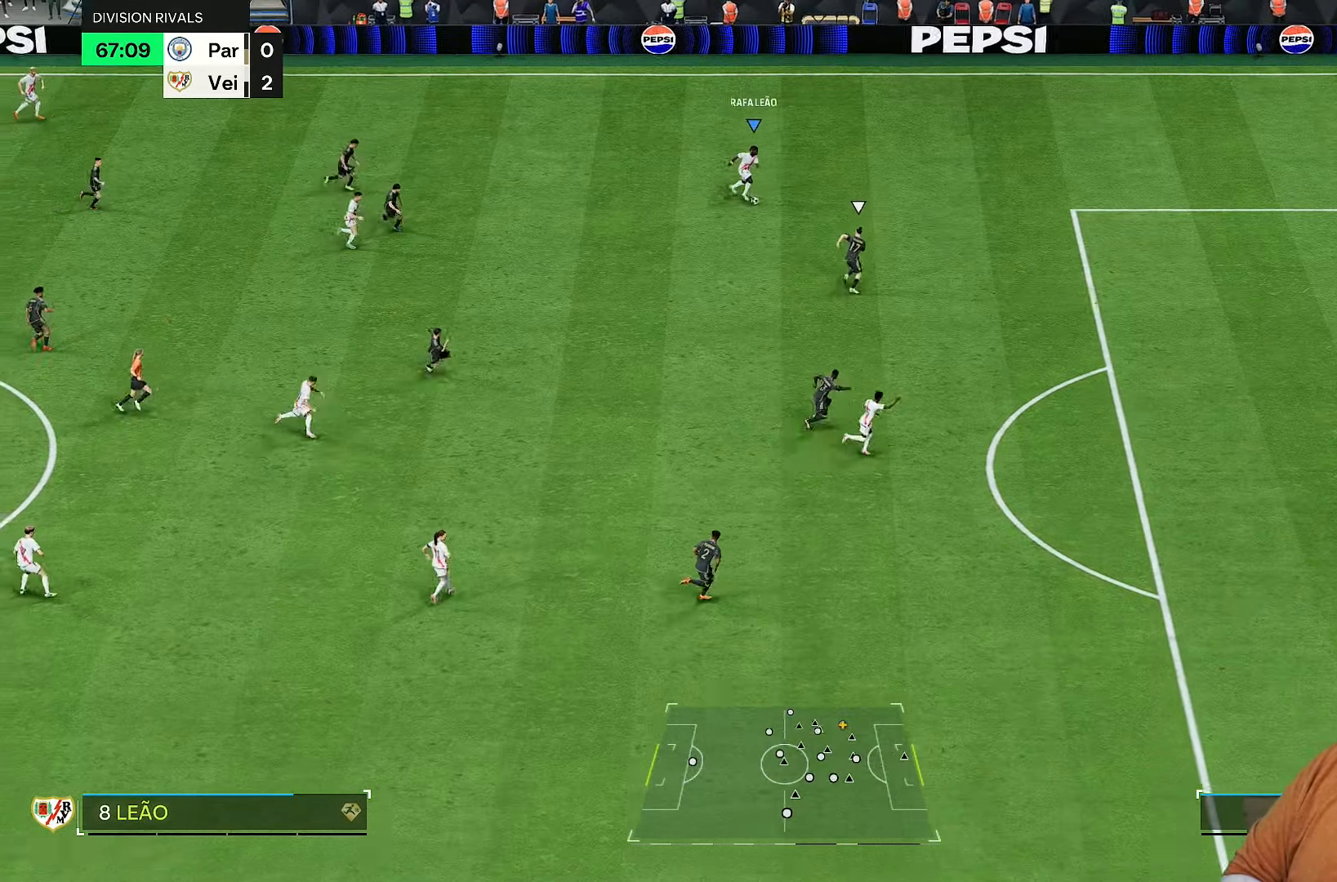
{"buttons": [], "left_stick": "down", "right_stick": "center", "events": [[133, "left_stick", "down"]]}
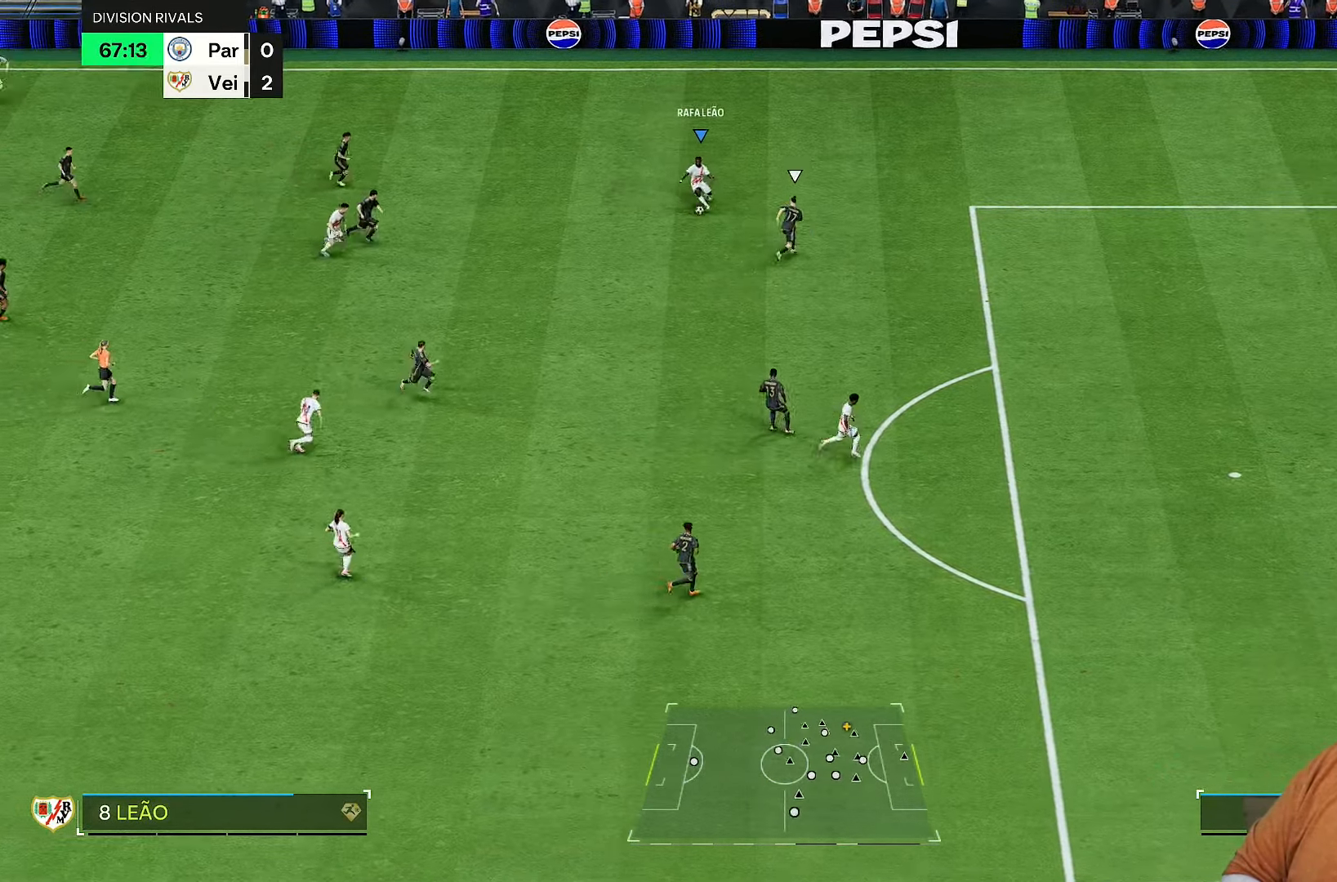
{"buttons": ["L1"], "left_stick": "down-right", "right_stick": "center", "events": [[183, "left_stick", "down-left"], [300, "left_stick", "down"], [433, "left_stick", "down-right"], [467, "L1", "down"]]}
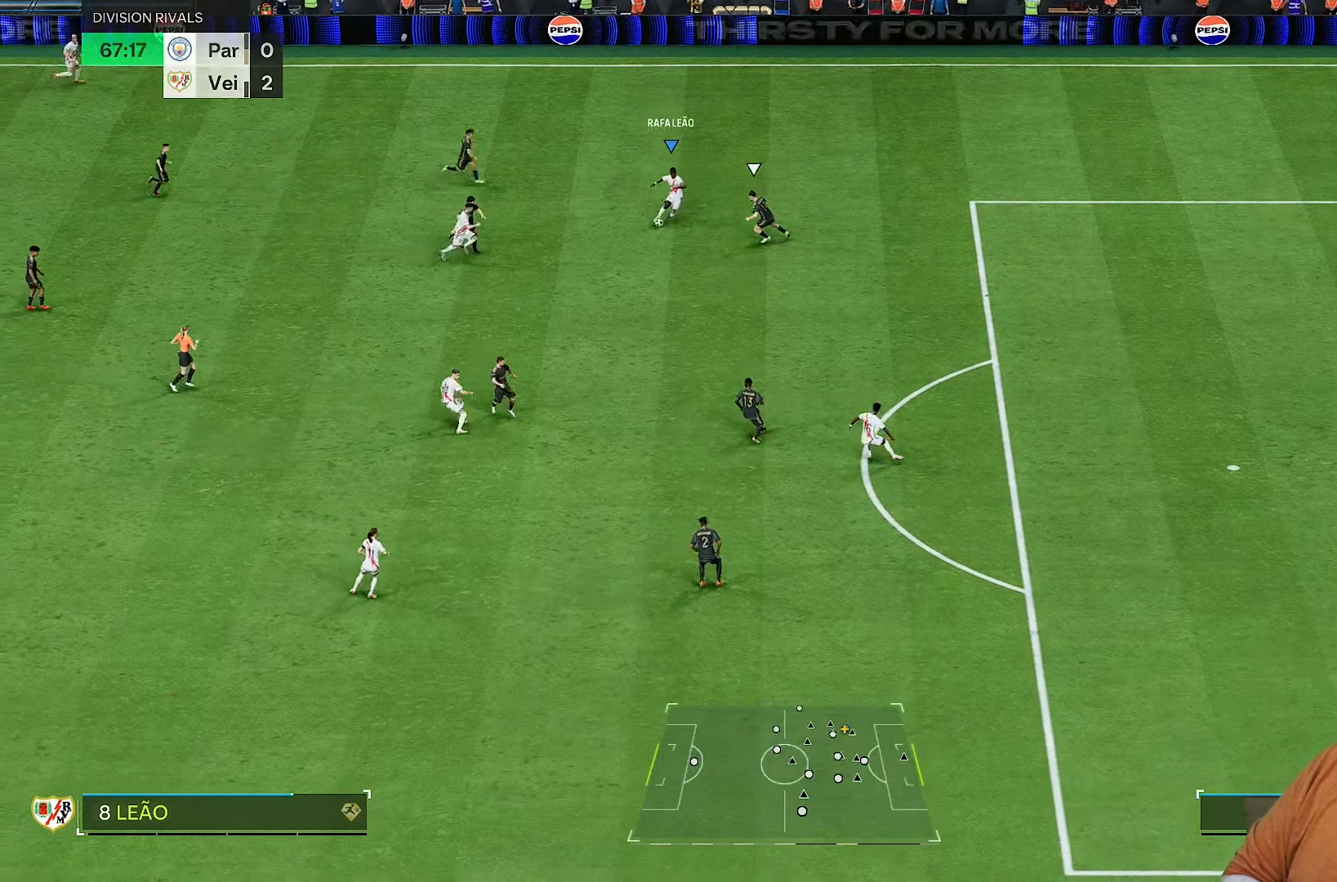
{"buttons": ["R1"], "left_stick": "up", "right_stick": "center"}
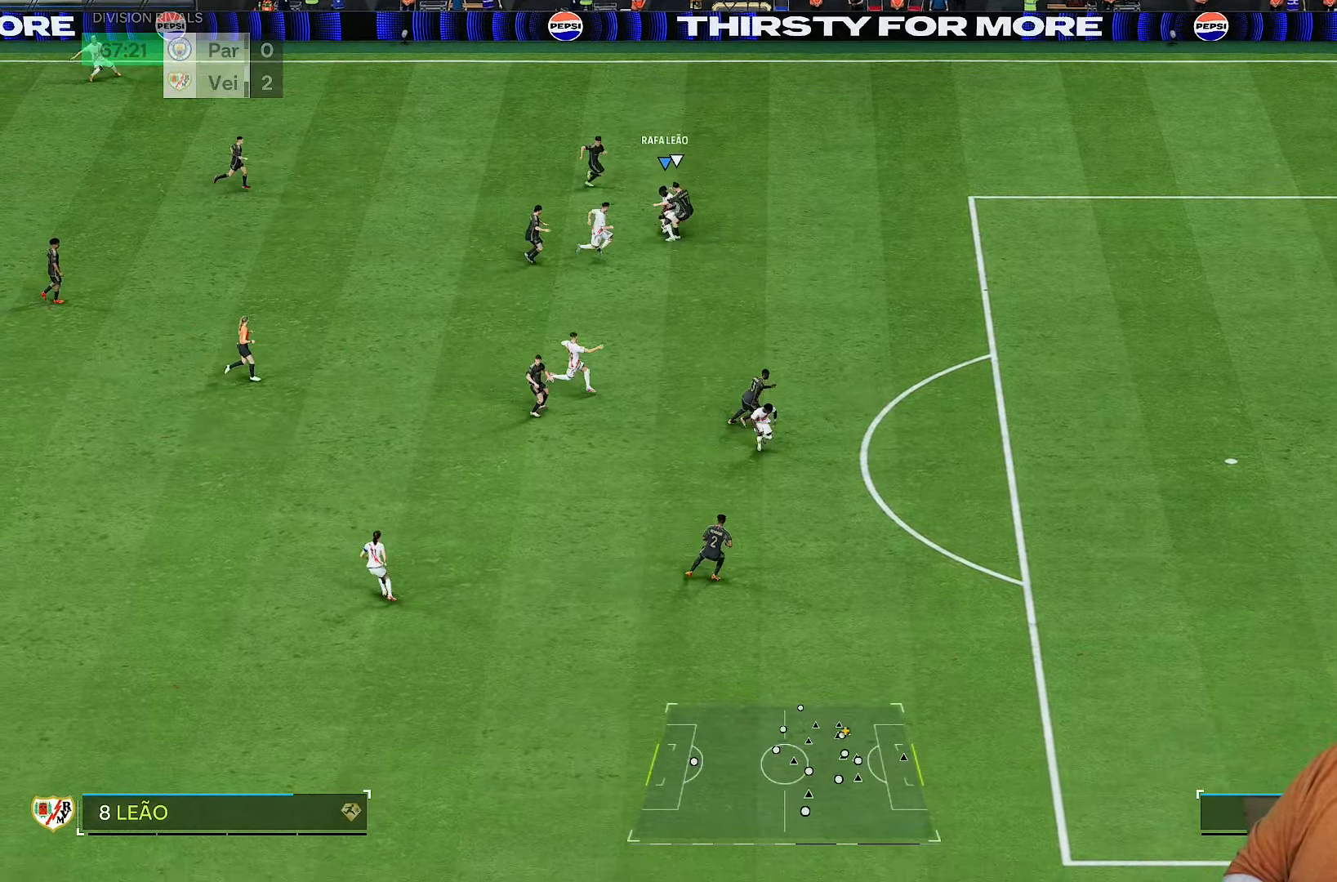
{"buttons": [], "left_stick": "up-left", "right_stick": "center", "events": [[150, "R1", "up"], [150, "left_stick", "up-right"], [450, "left_stick", "up-left"]]}
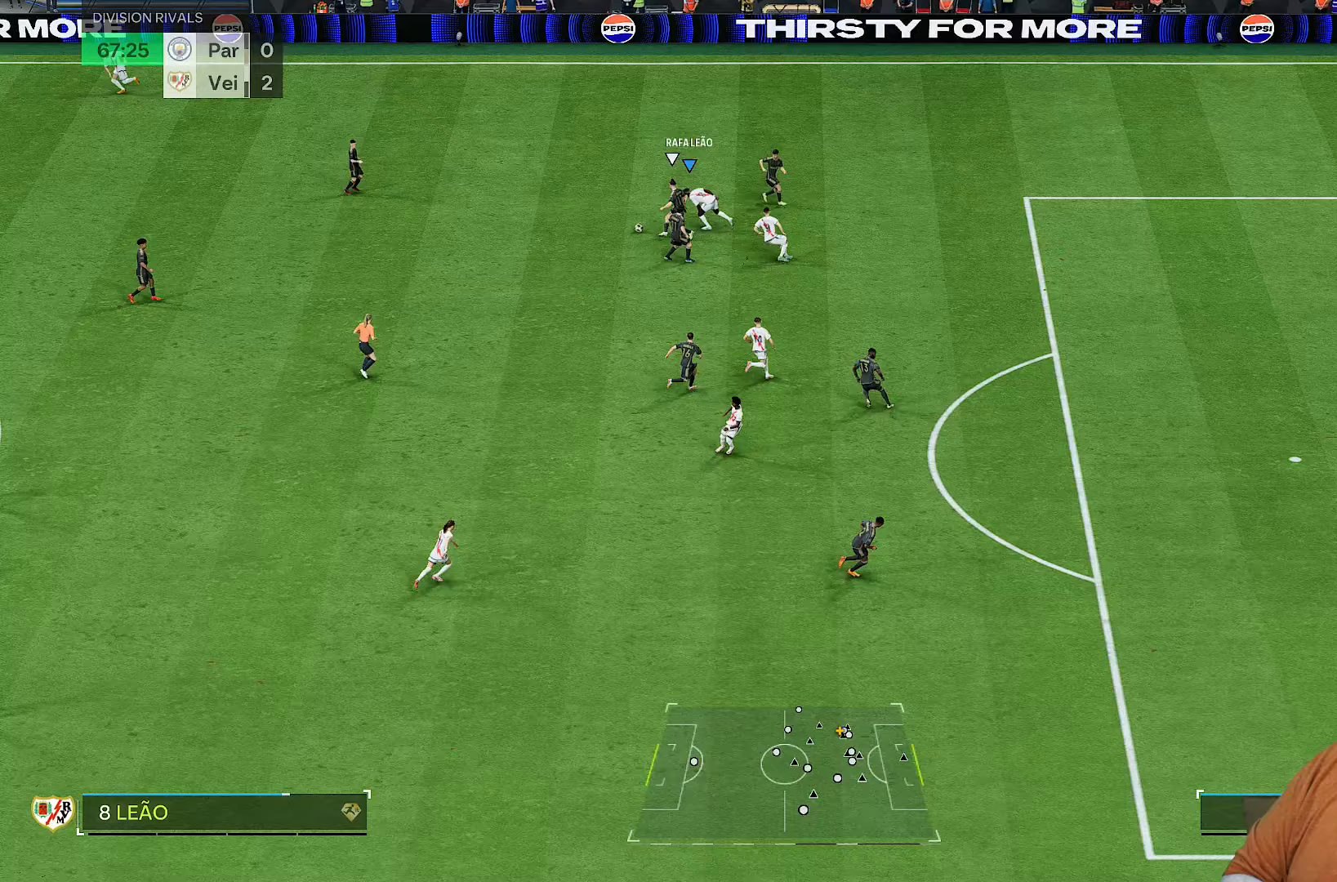
{"buttons": ["R2"], "left_stick": "left", "right_stick": "center", "events": [[67, "R2", "down"], [83, "left_stick", "left"]]}
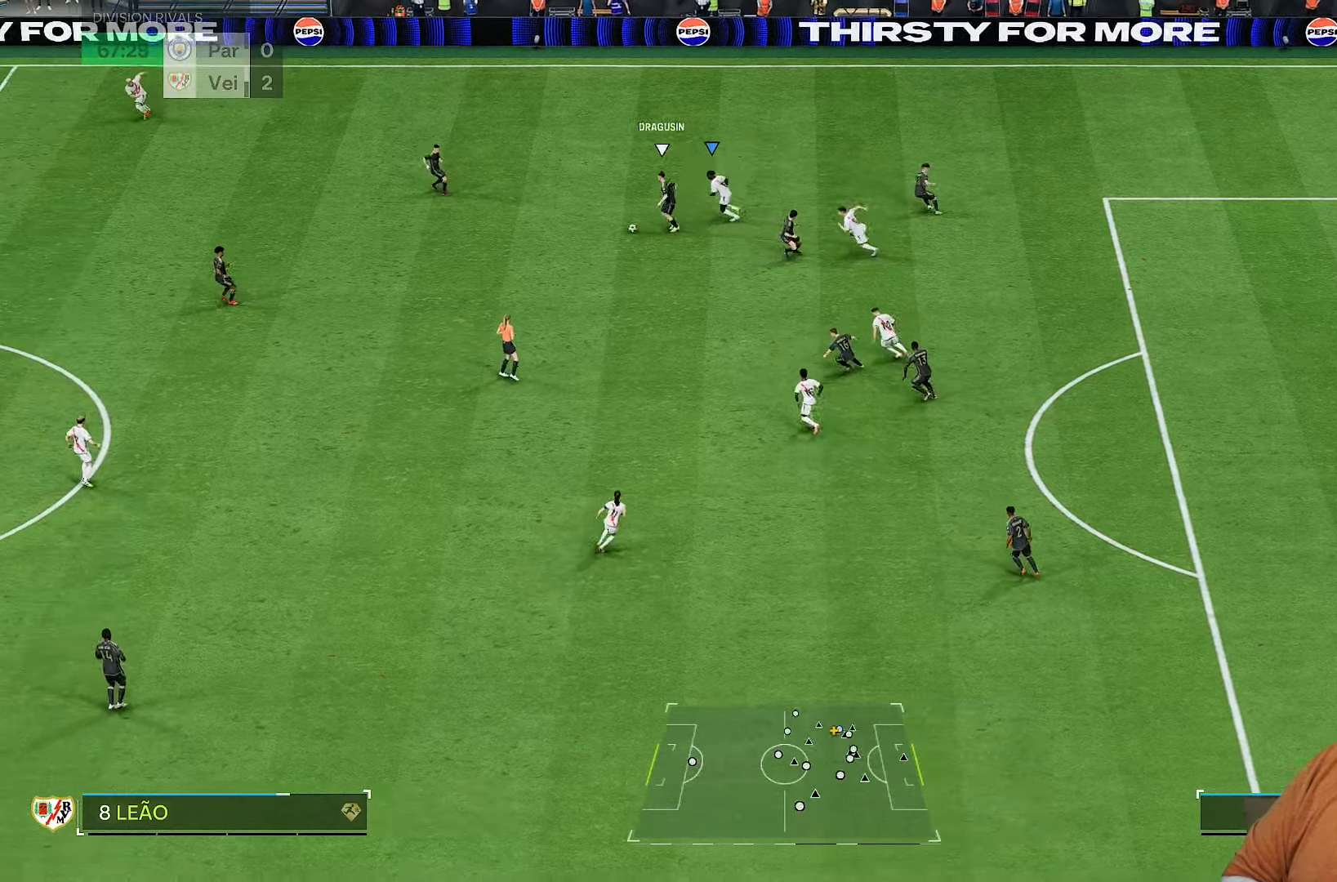
{"buttons": ["R2"], "left_stick": "left", "right_stick": "center", "events": []}
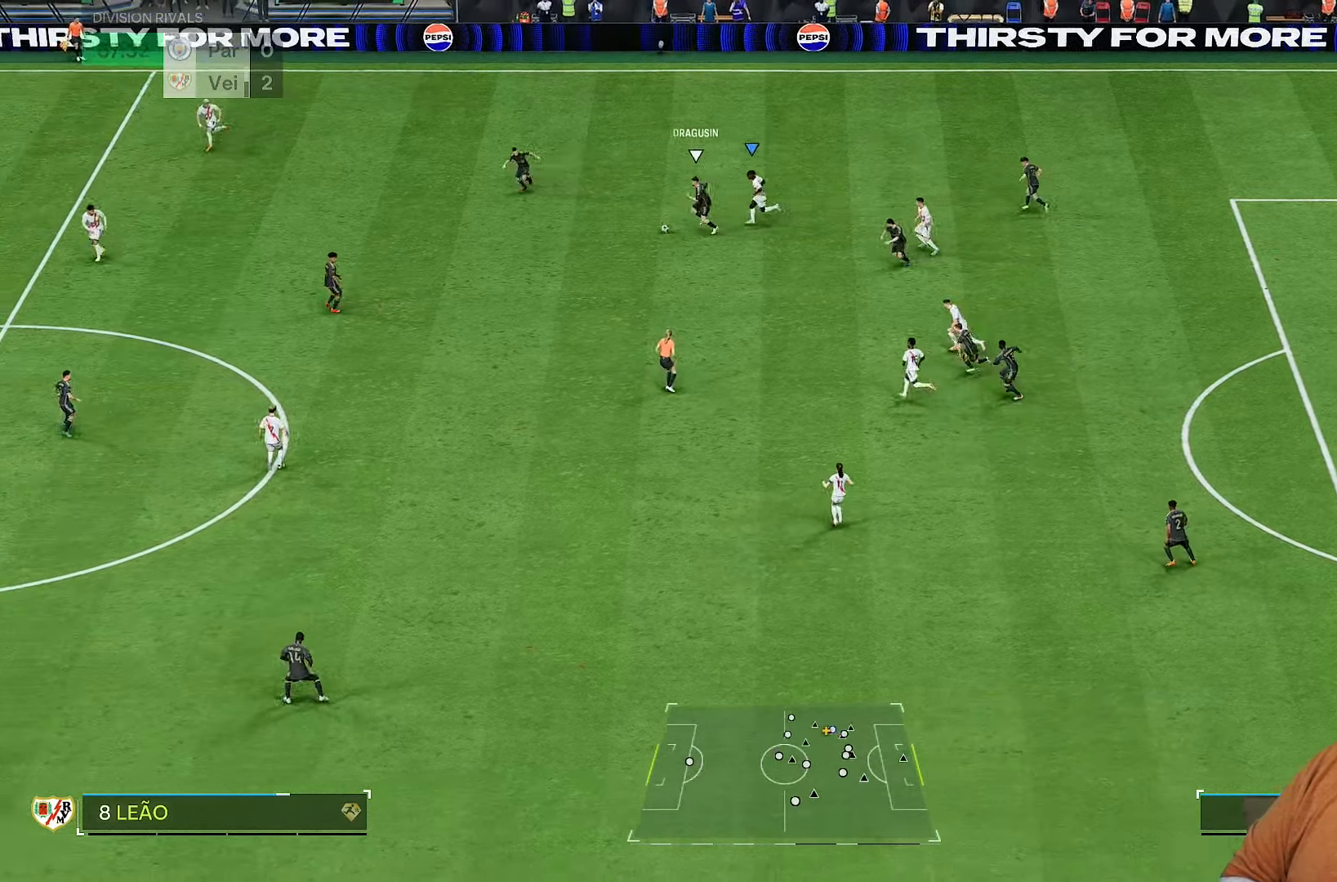
{"buttons": ["R2"], "left_stick": "down-right", "right_stick": "center", "events": [[150, "left_stick", "down"], [183, "right_stick", "down-left"], [217, "left_stick", "down-right"], [300, "right_stick", "center"]]}
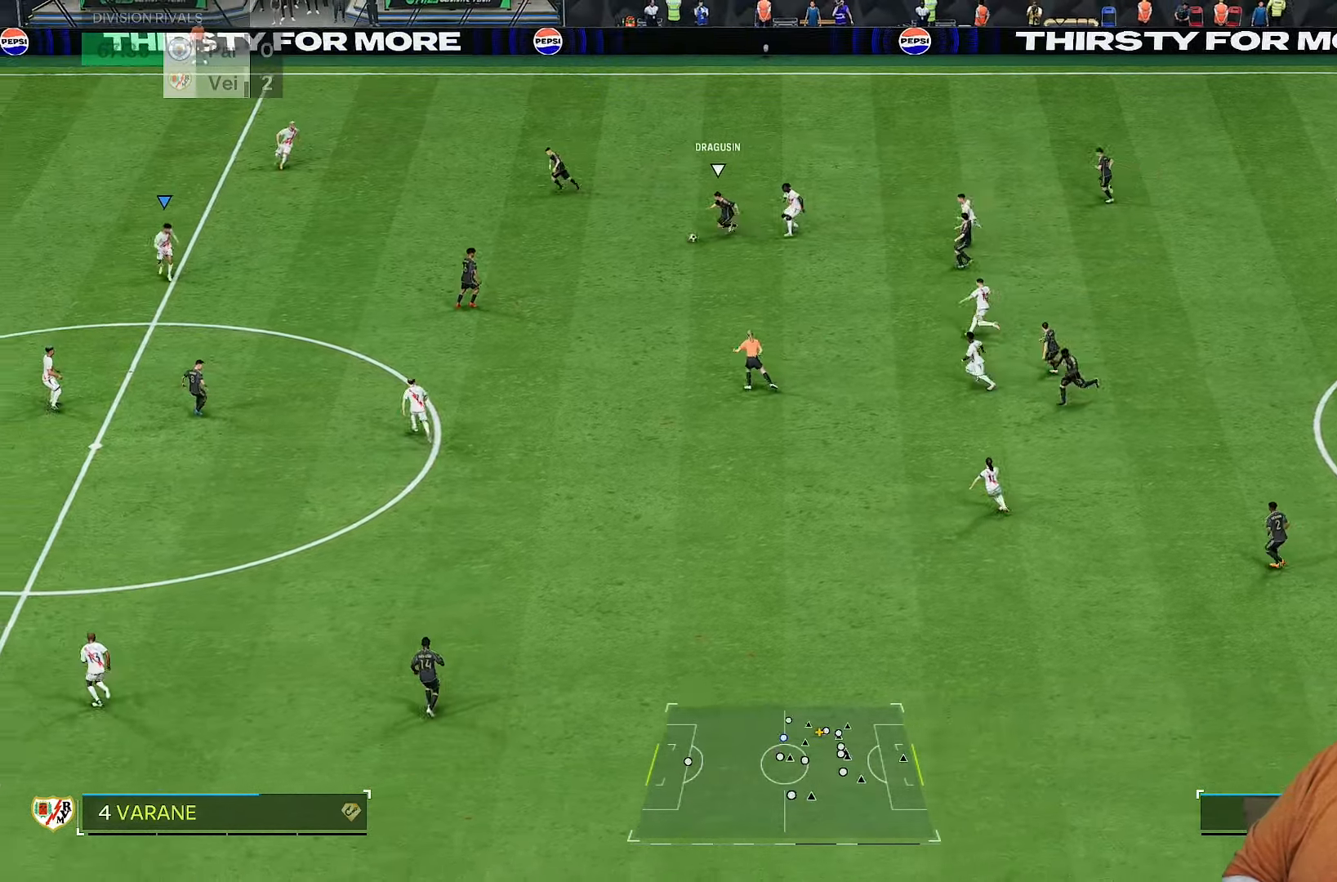
{"buttons": ["R2"], "left_stick": "up-left", "right_stick": "down", "events": [[400, "left_stick", "up-right"], [483, "right_stick", "down"], [500, "left_stick", "up-left"]]}
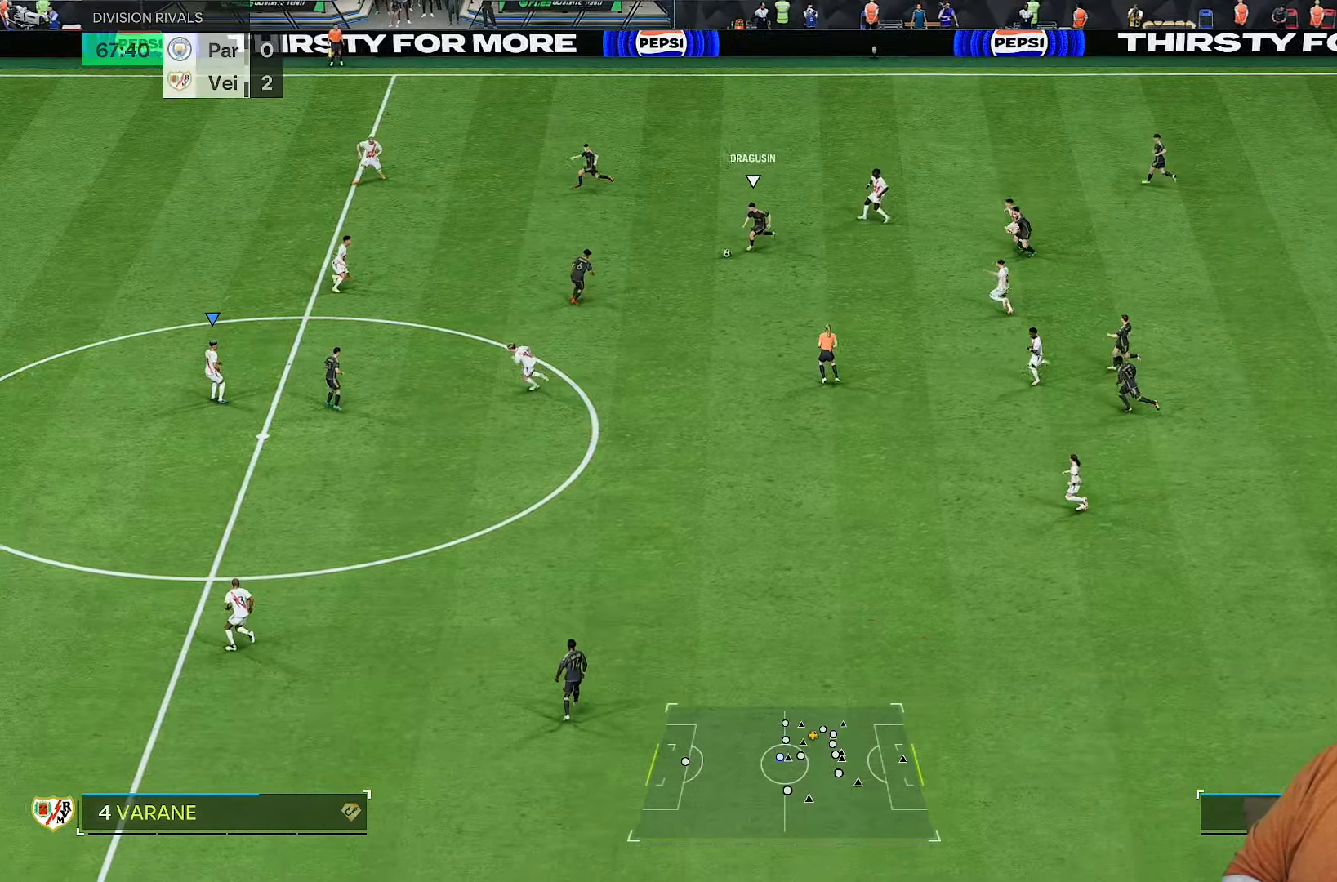
{"buttons": ["R2"], "left_stick": "up-right", "right_stick": "center", "events": [[100, "right_stick", "center"], [333, "left_stick", "up"], [417, "right_stick", "up-left"], [433, "left_stick", "up-right"], [500, "right_stick", "center"]]}